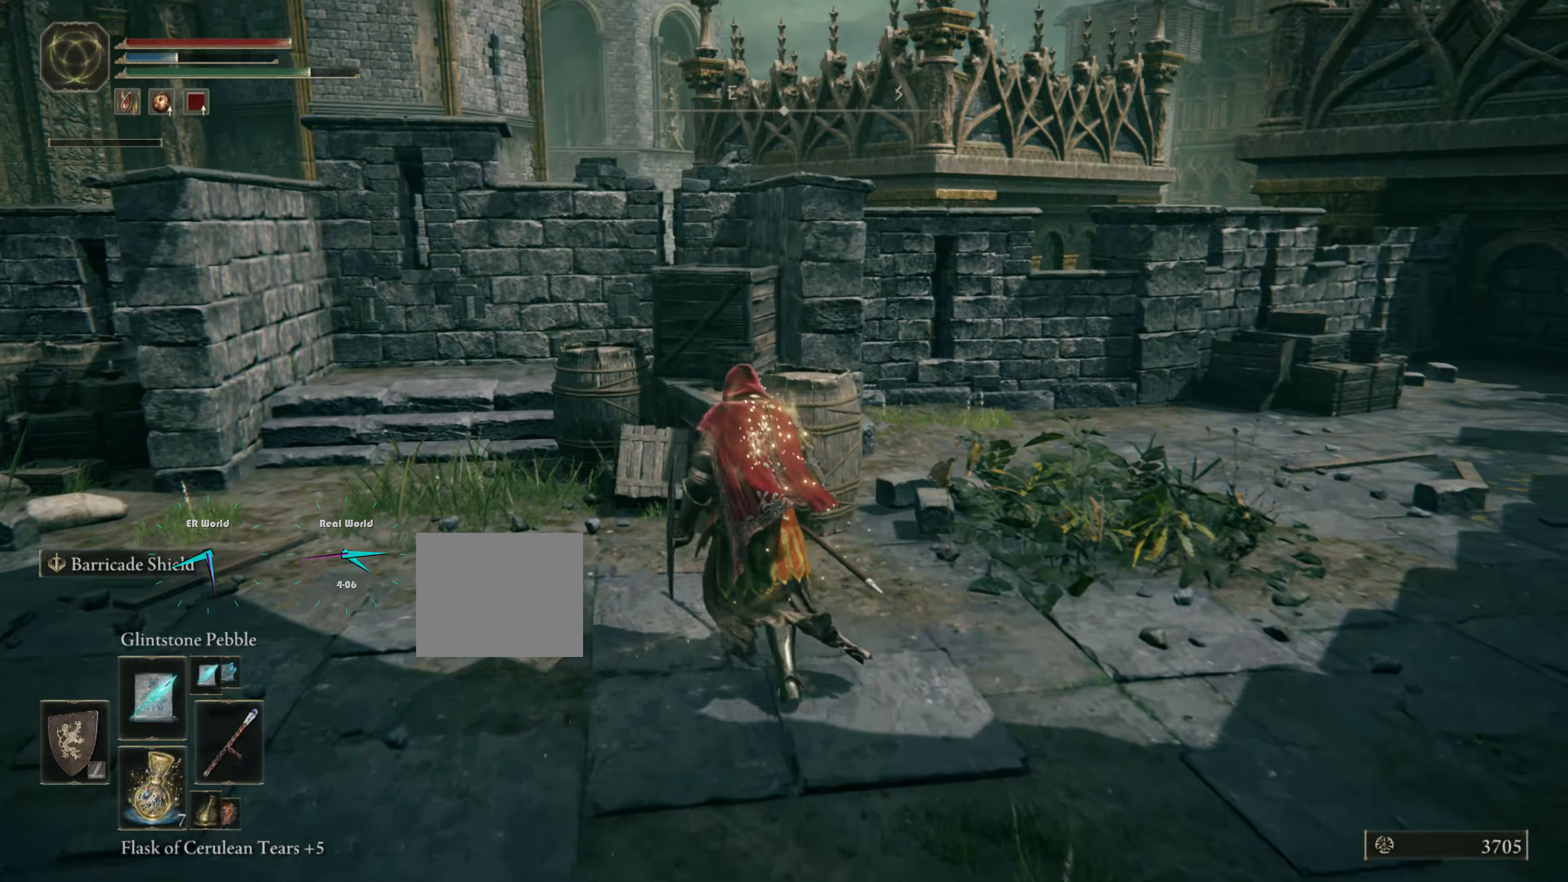
Gameplay with a controller (PlayStation layout); each line is a JSON object with the inputs held at the frame after it. "events" lists button and stick changes between this image and that frame as [ms after this image, input, new state], when the widget could be followed in between. Not read: L3.
{"buttons": [], "left_stick": "up-left", "right_stick": "down-left", "events": [[350, "left_stick", "up-left"], [467, "right_stick", "down-left"]]}
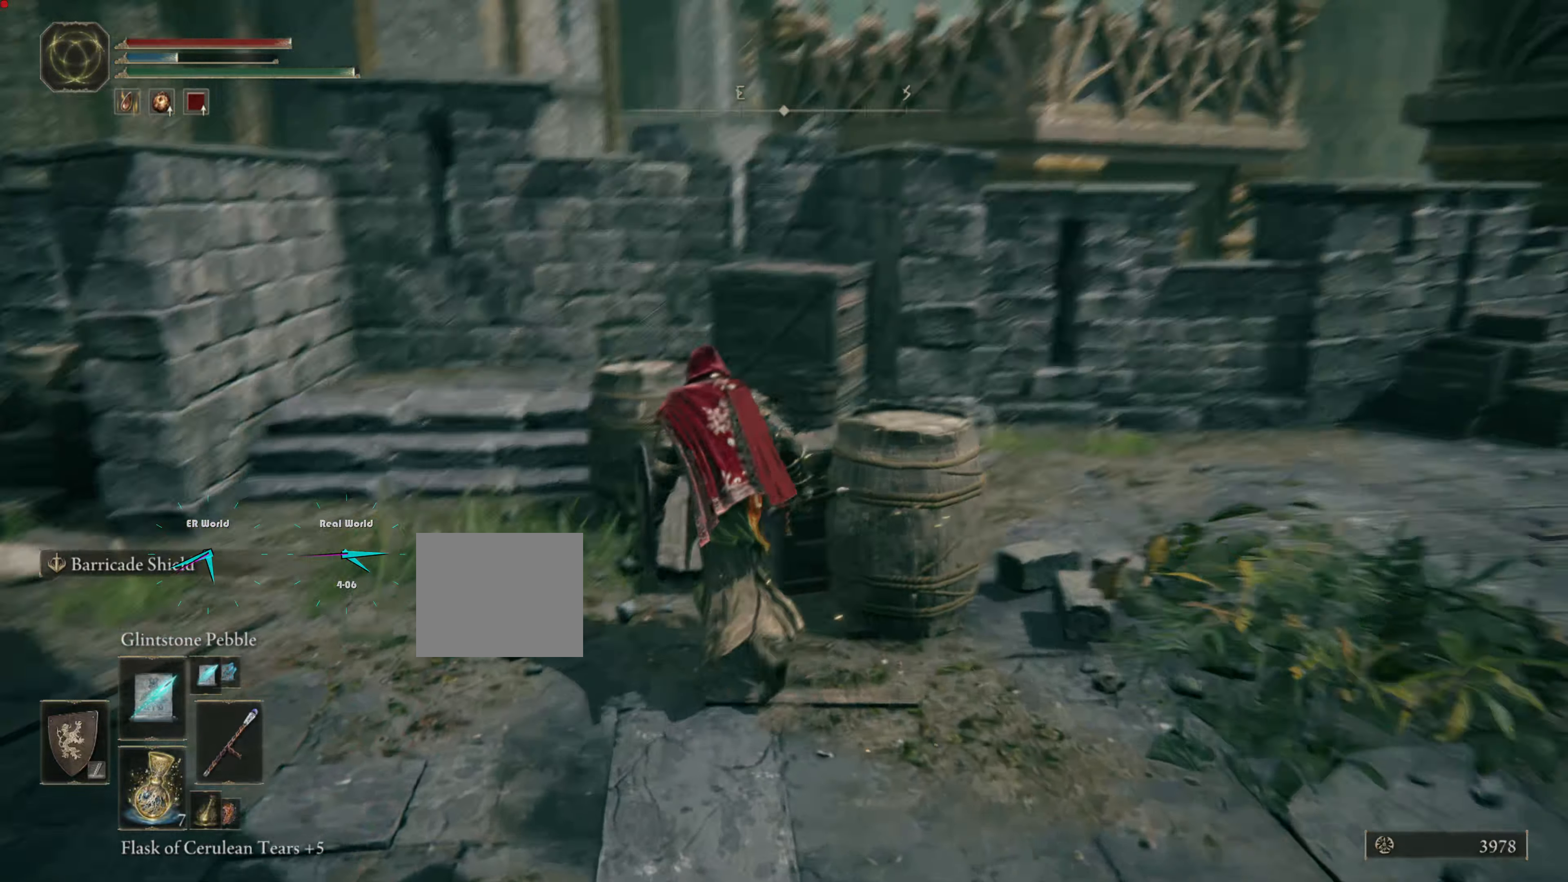
{"buttons": [], "left_stick": "up-left", "right_stick": "left", "events": [[150, "right_stick", "center"], [400, "right_stick", "left"]]}
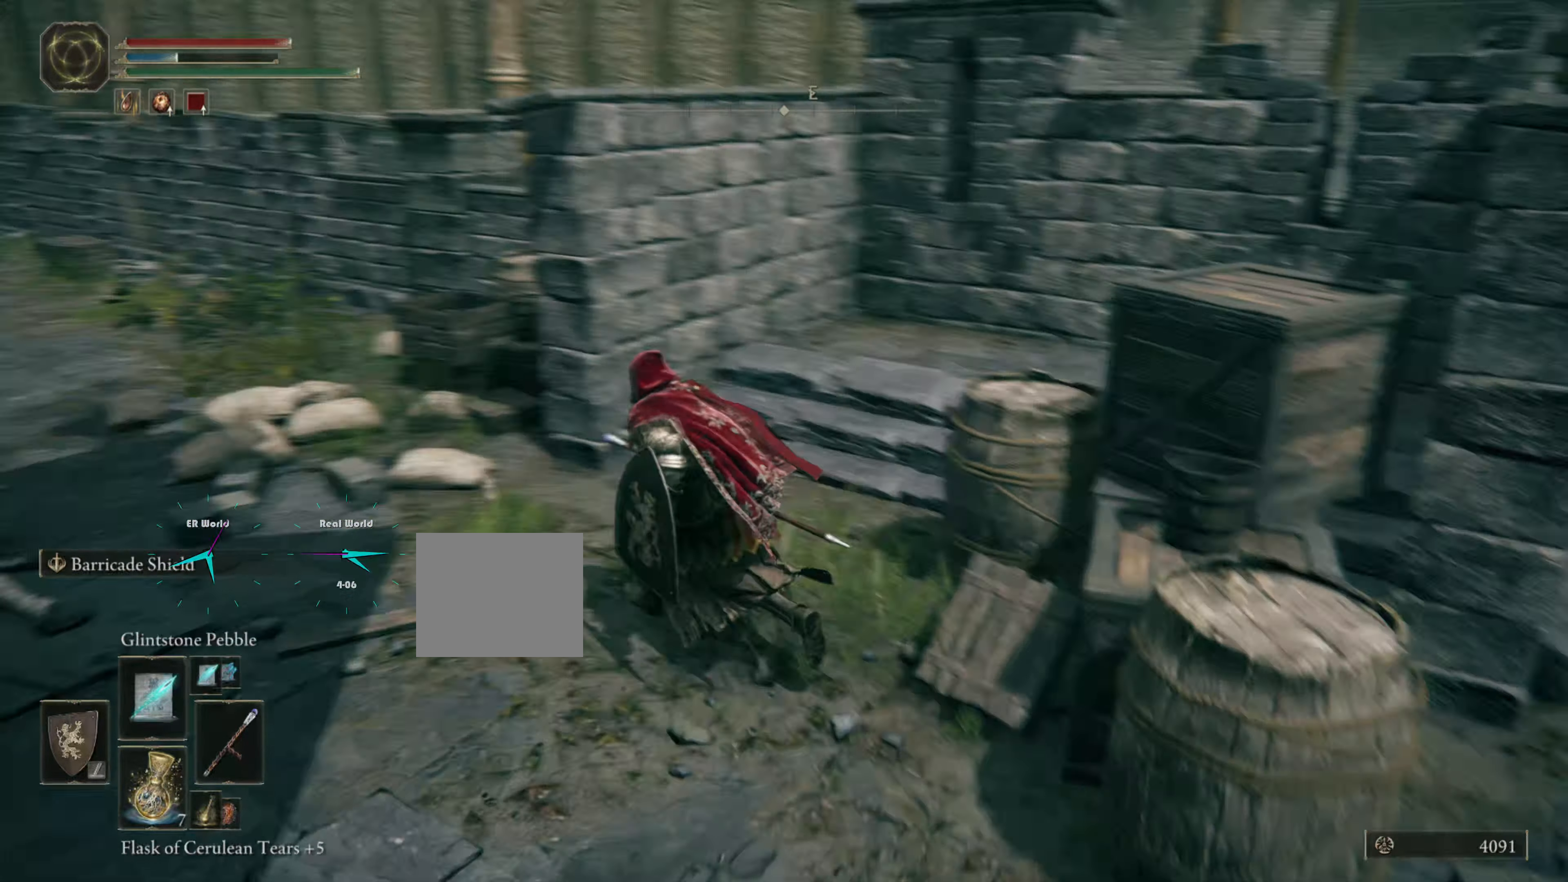
{"buttons": ["CIRCLE"], "left_stick": "up", "right_stick": "center", "events": [[183, "right_stick", "center"], [317, "CIRCLE", "down"], [383, "left_stick", "up"]]}
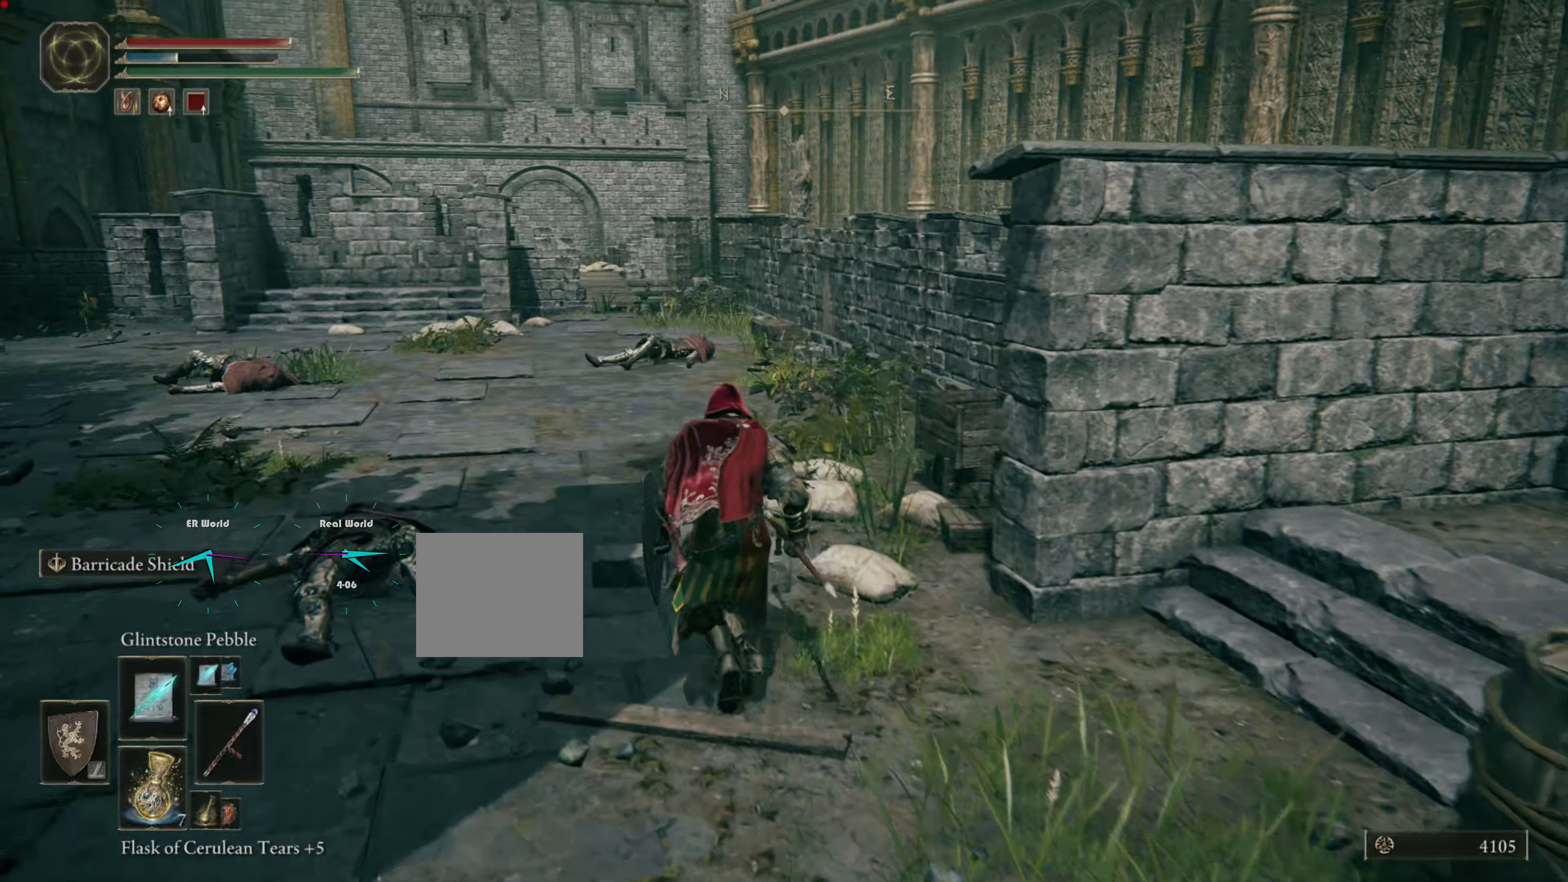
{"buttons": ["CIRCLE"], "left_stick": "up", "right_stick": "center", "events": []}
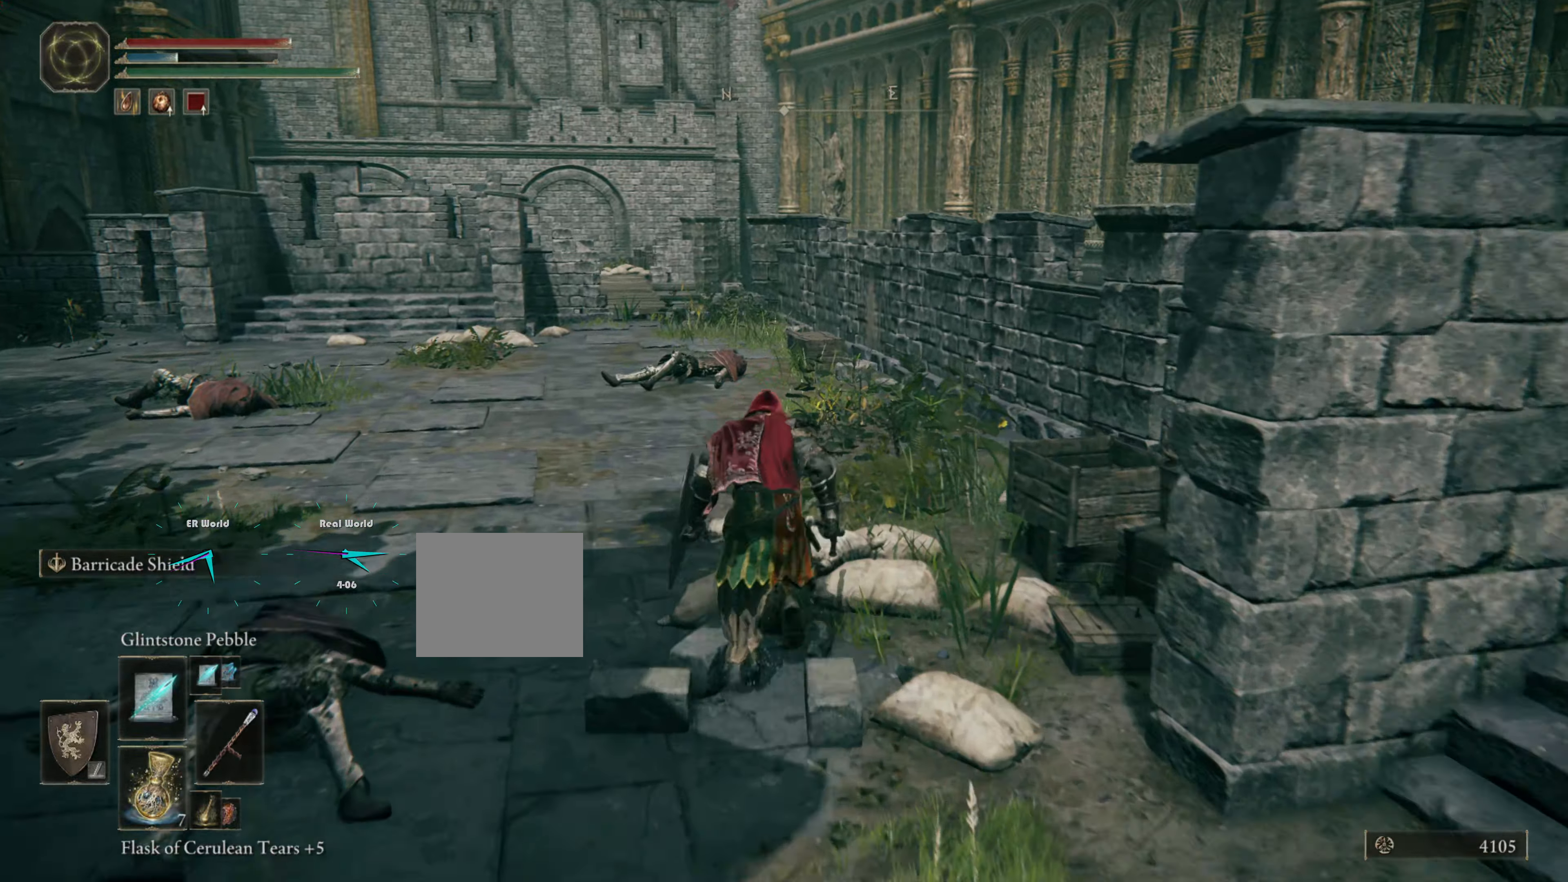
{"buttons": [], "left_stick": "up", "right_stick": "center", "events": [[367, "CIRCLE", "up"]]}
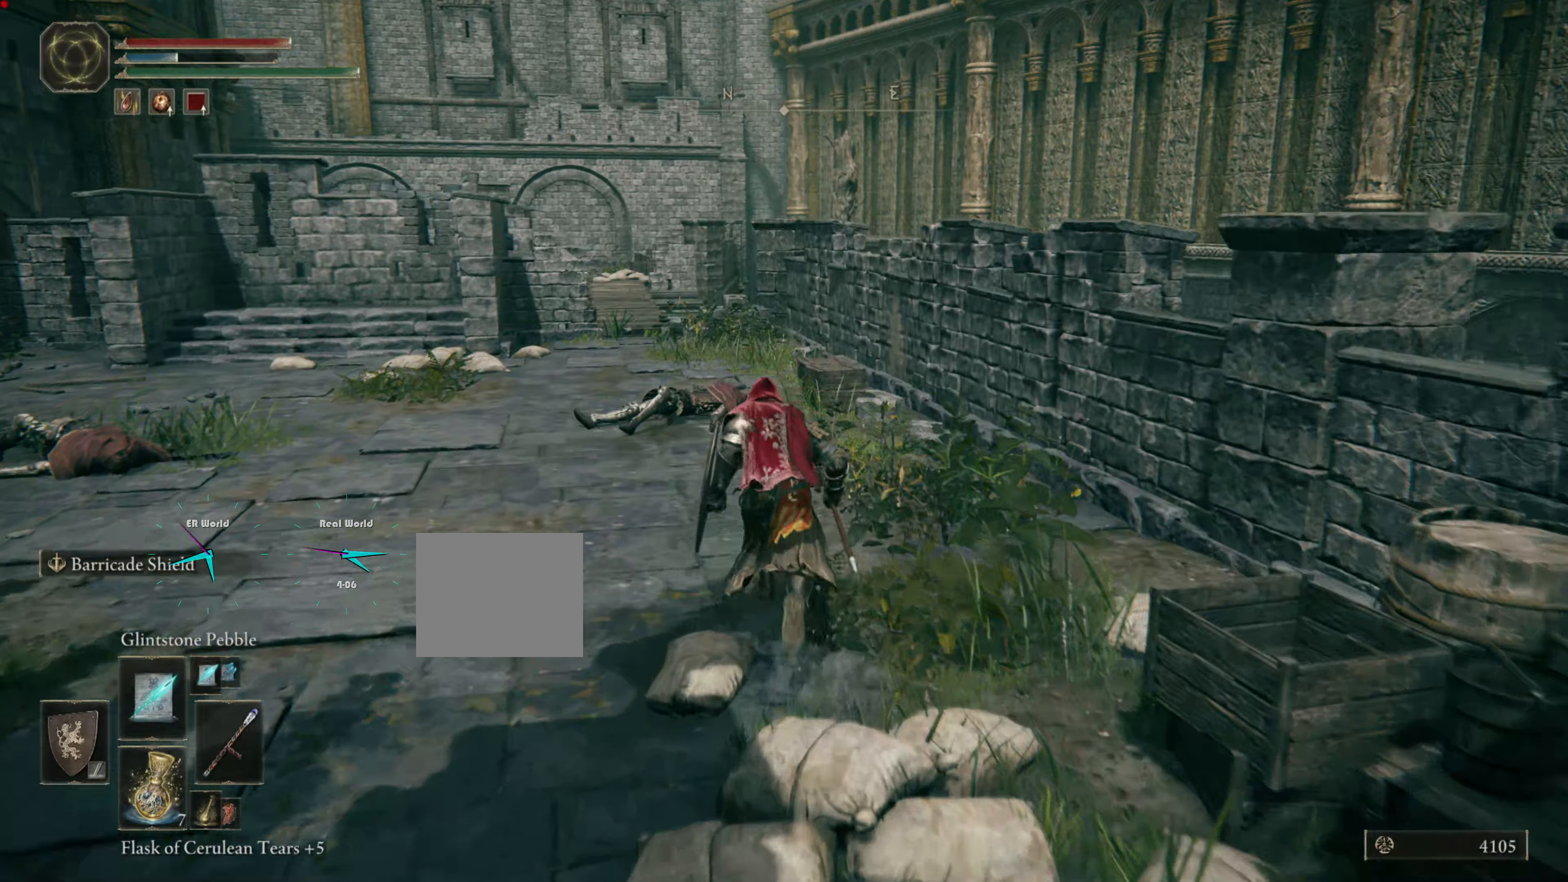
{"buttons": [], "left_stick": "up", "right_stick": "center", "events": [[100, "right_stick", "down"], [300, "right_stick", "center"]]}
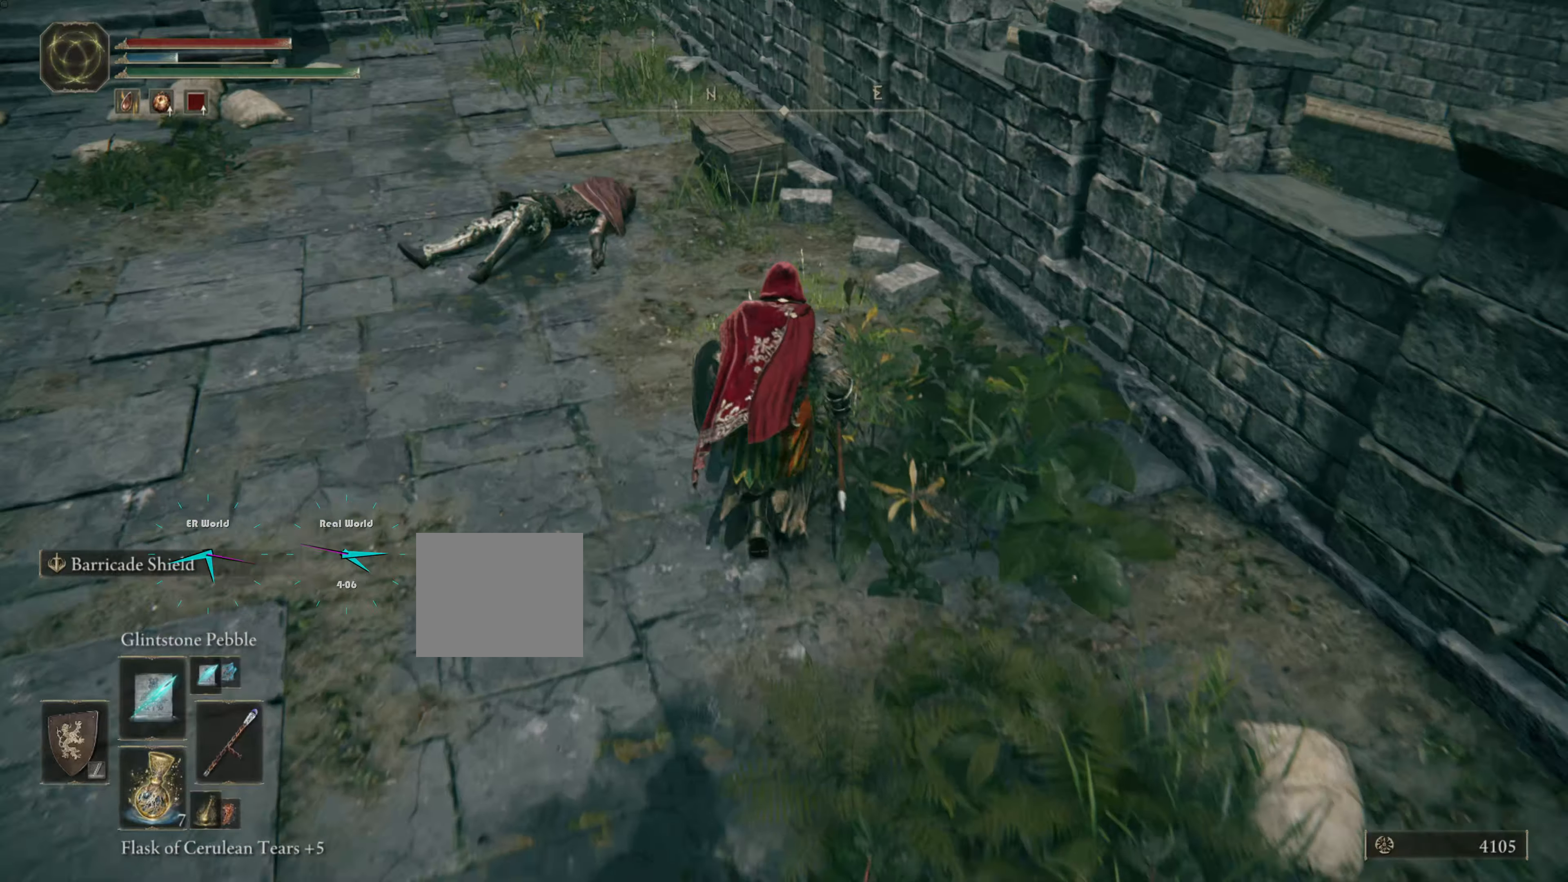
{"buttons": [], "left_stick": "up", "right_stick": "center", "events": [[217, "right_stick", "left"], [417, "right_stick", "center"], [450, "DPAD_LEFT", "down"], [500, "DPAD_LEFT", "up"]]}
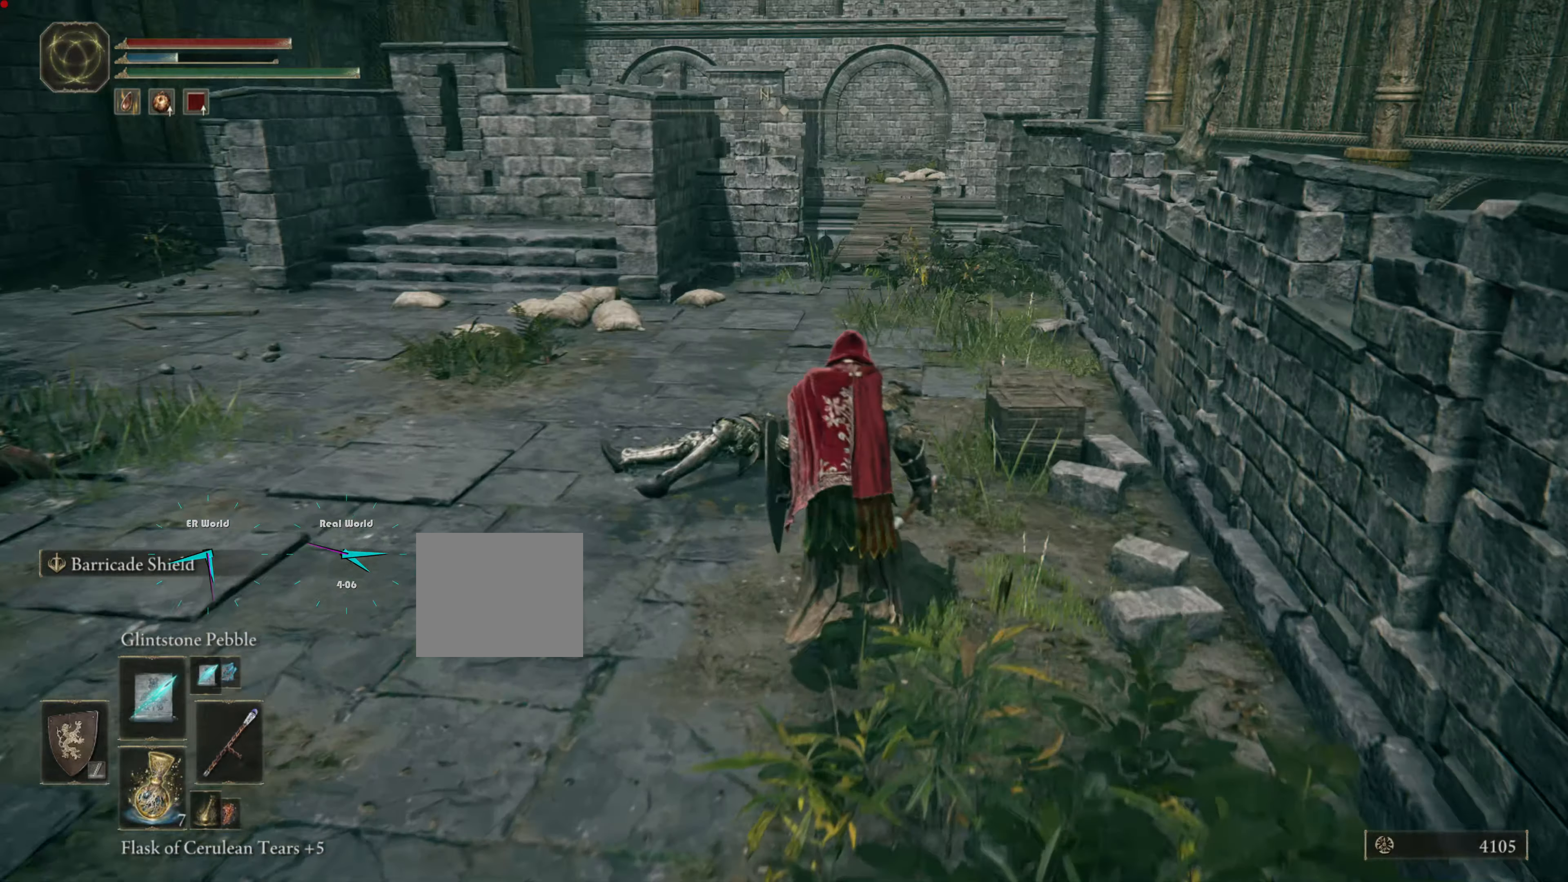
{"buttons": ["CIRCLE"], "left_stick": "up", "right_stick": "center", "events": [[84, "CIRCLE", "down"]]}
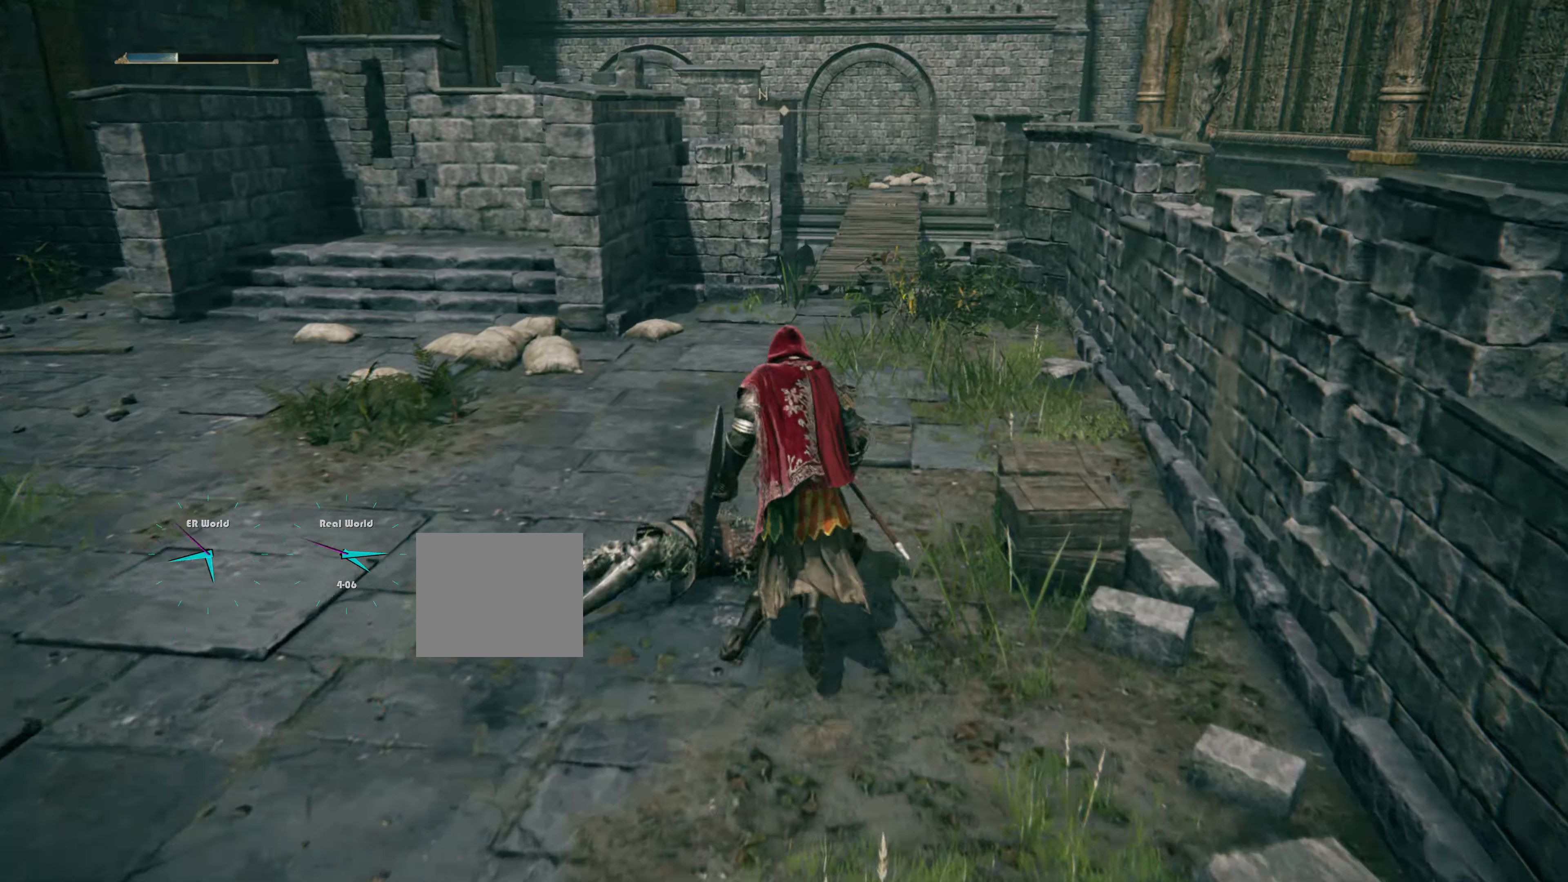
{"buttons": ["CIRCLE"], "left_stick": "up", "right_stick": "center", "events": []}
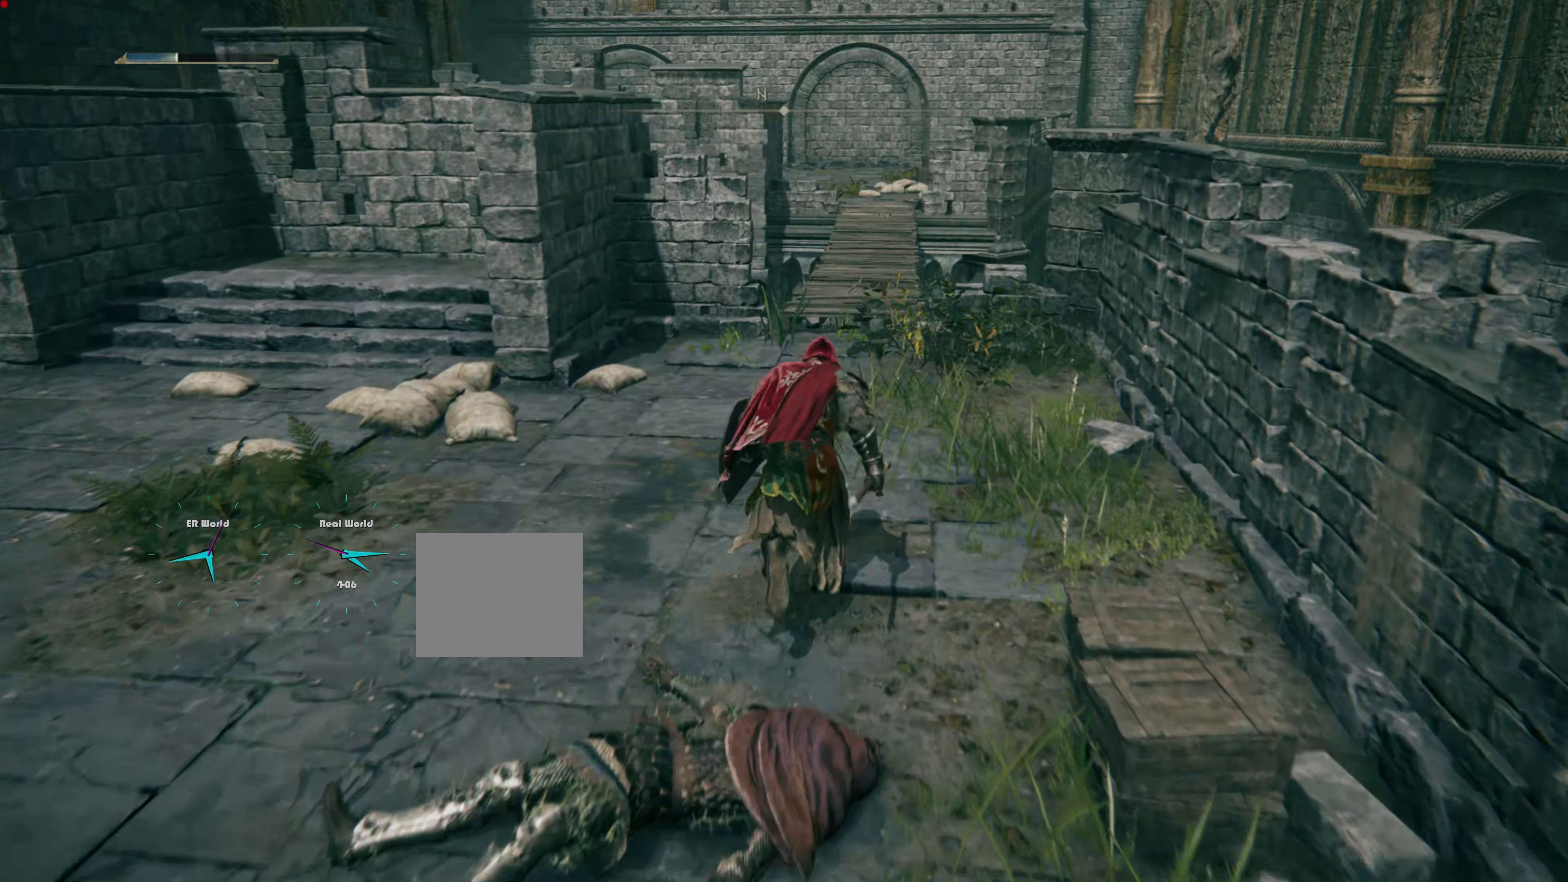
{"buttons": ["CIRCLE"], "left_stick": "up", "right_stick": "center", "events": []}
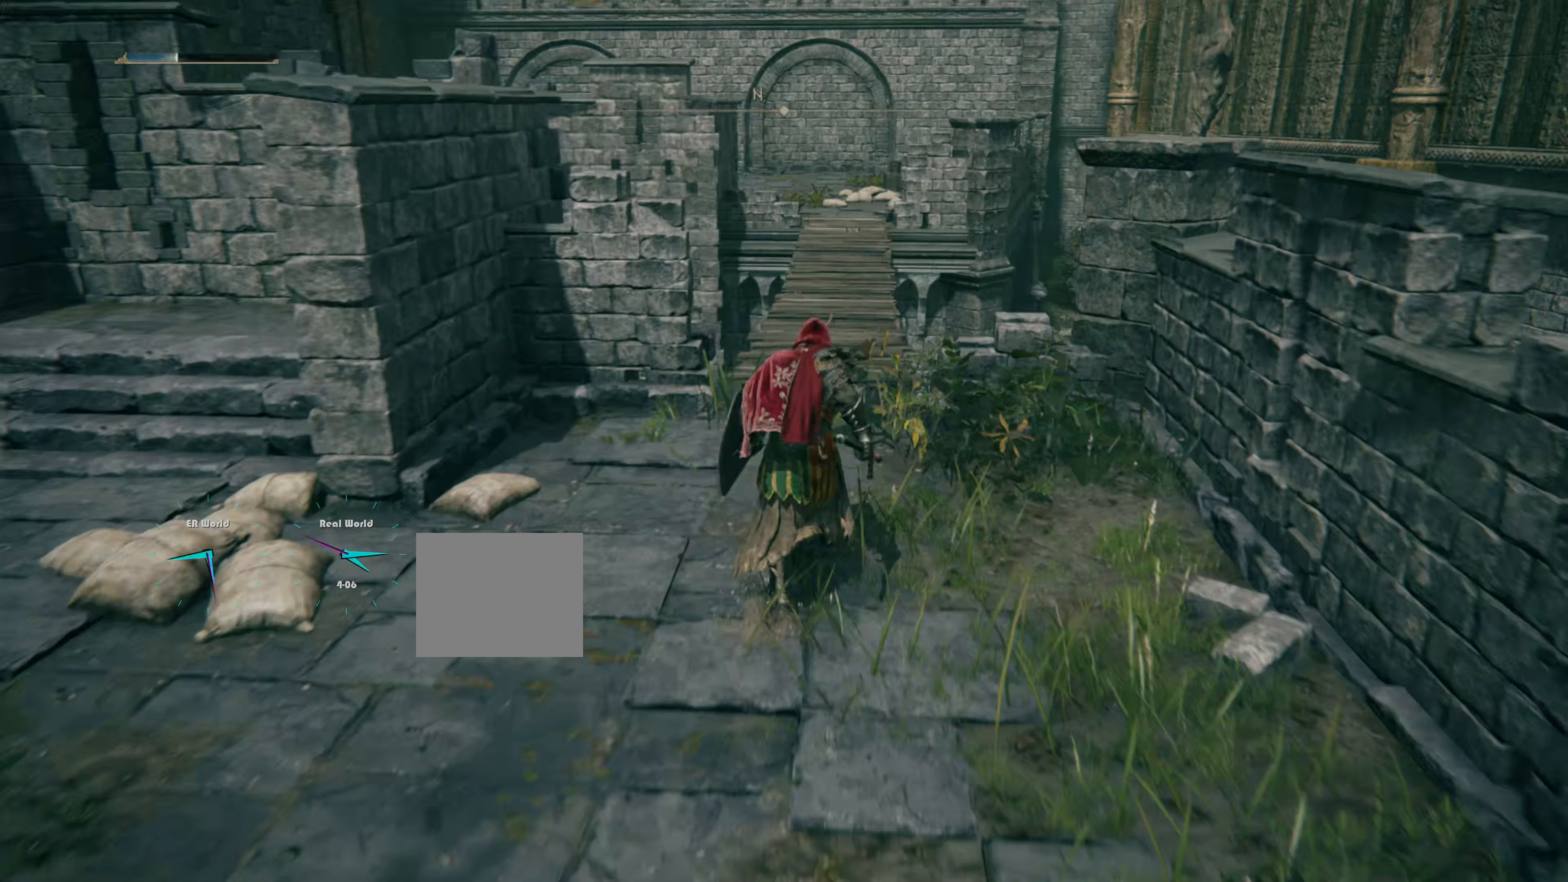
{"buttons": ["CIRCLE"], "left_stick": "up", "right_stick": "center", "events": []}
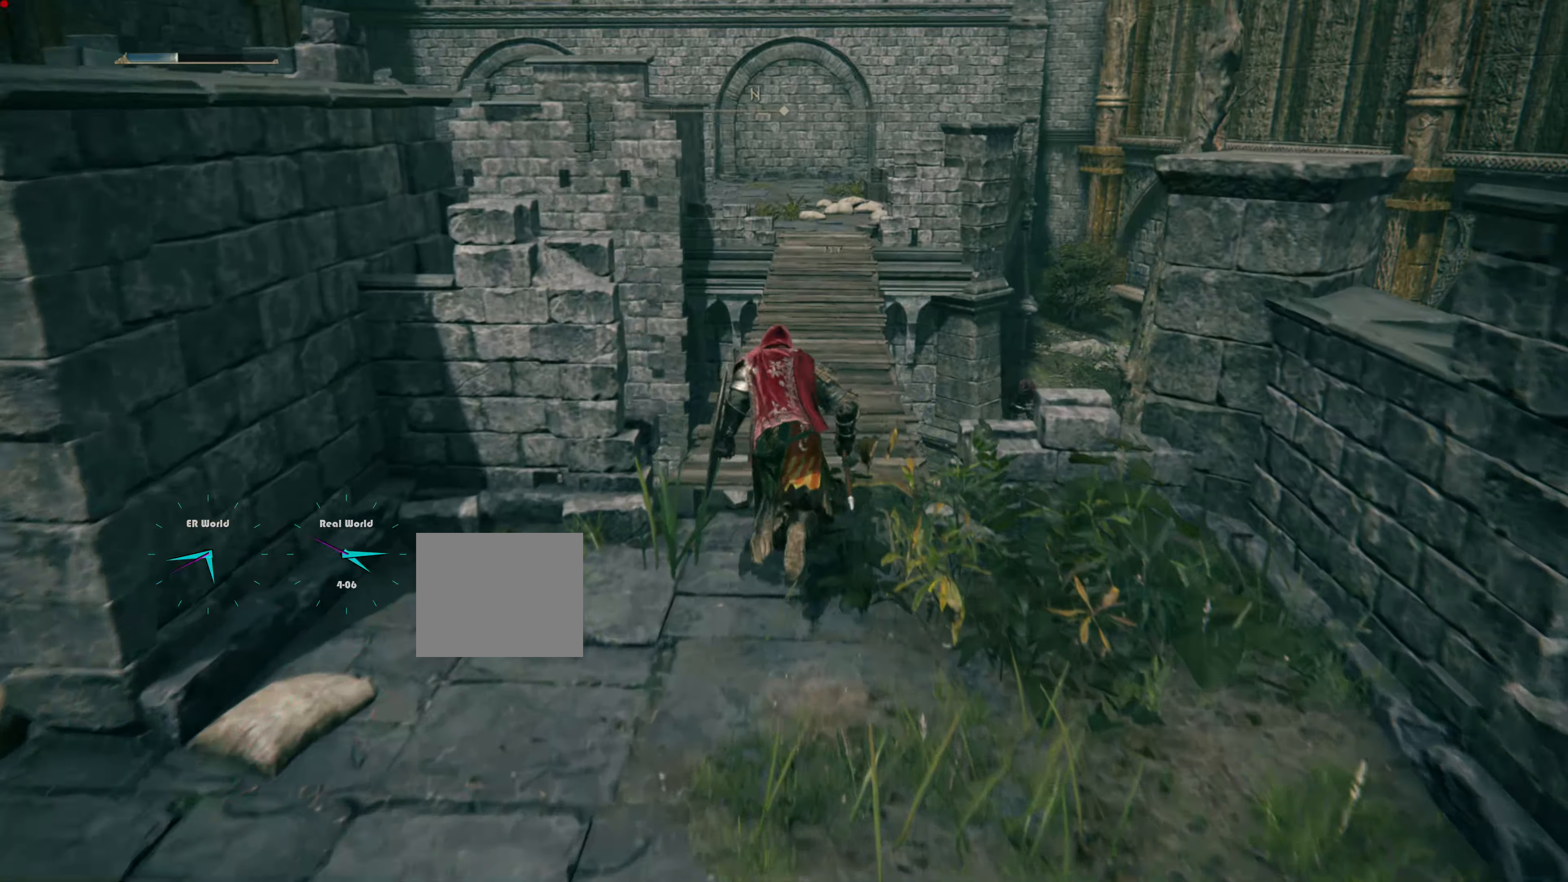
{"buttons": [], "left_stick": "up", "right_stick": "center", "events": [[184, "CIRCLE", "up"]]}
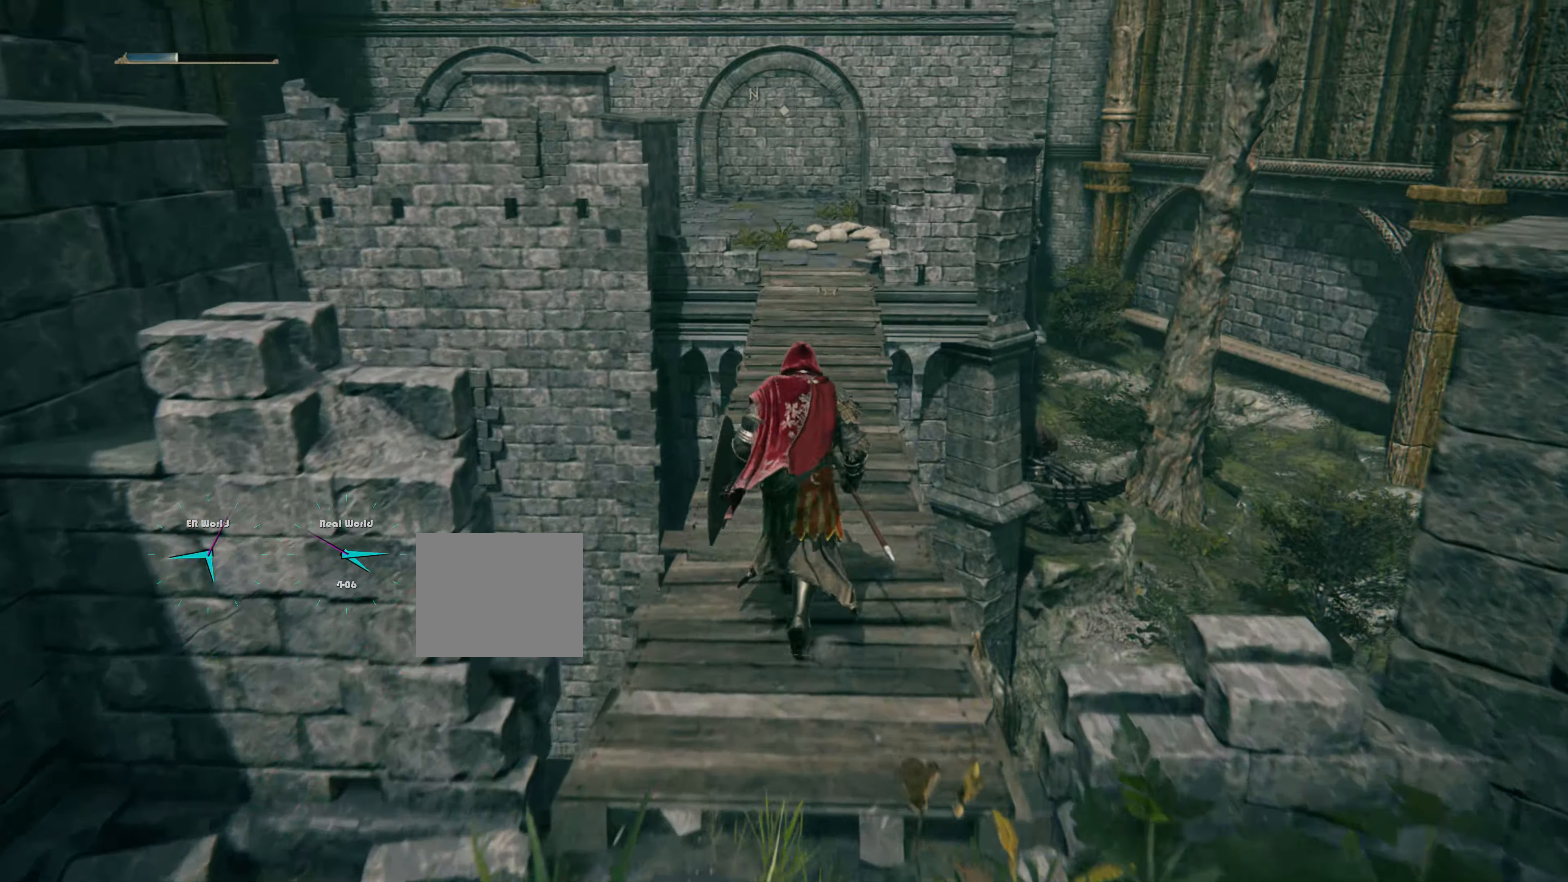
{"buttons": [], "left_stick": "center", "right_stick": "center", "events": [[67, "right_stick", "down"], [200, "right_stick", "center"], [484, "left_stick", "center"]]}
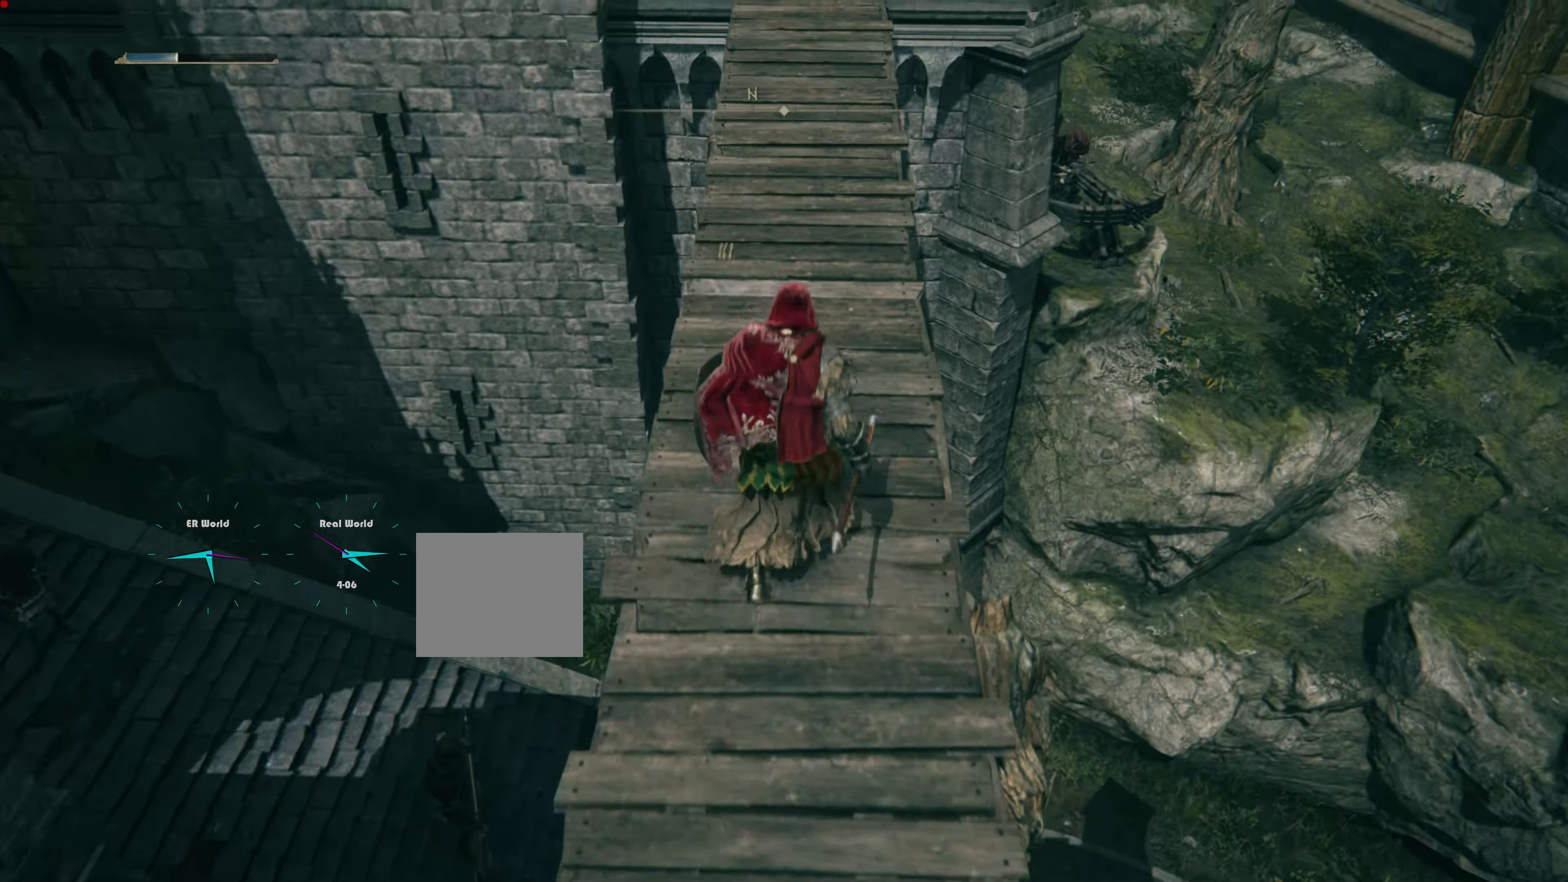
{"buttons": [], "left_stick": "center", "right_stick": "center", "events": [[234, "right_stick", "down-left"], [400, "right_stick", "center"]]}
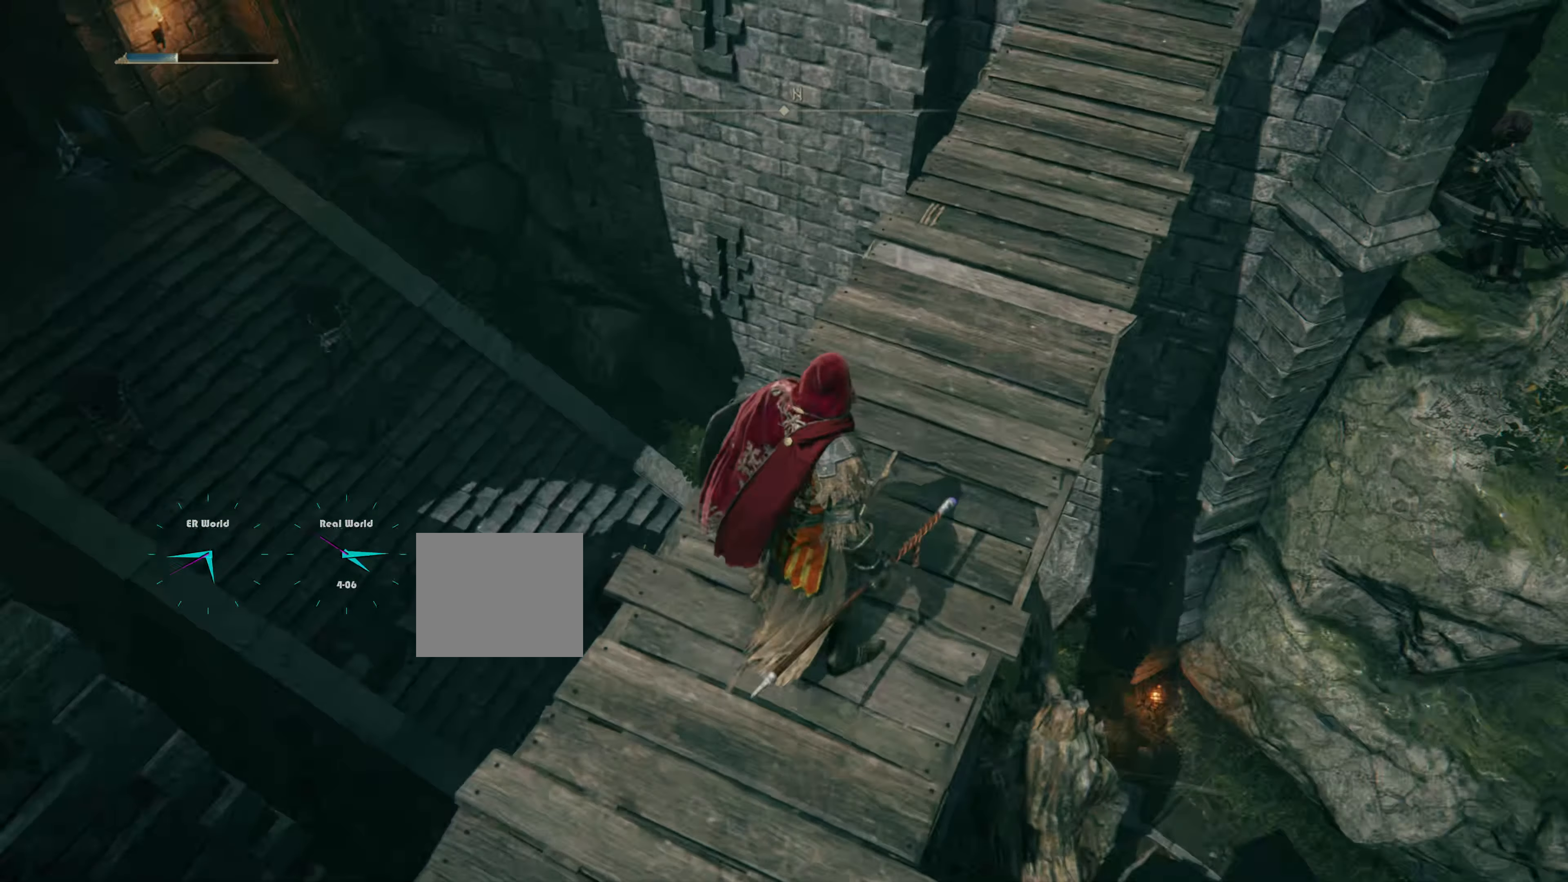
{"buttons": [], "left_stick": "center", "right_stick": "up-left", "events": [[300, "right_stick", "up-left"]]}
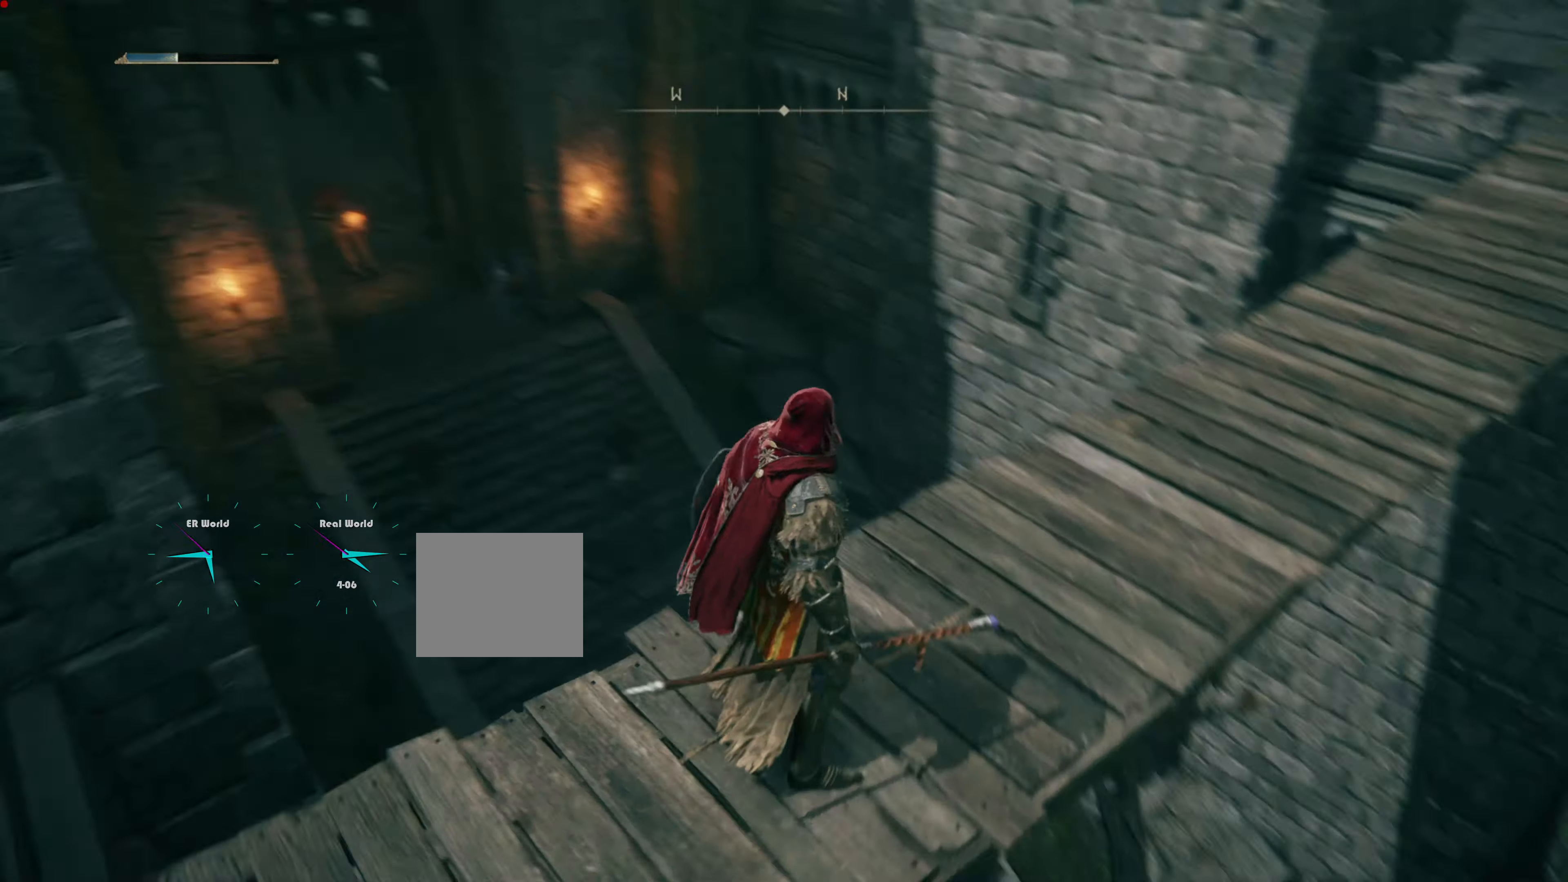
{"buttons": [], "left_stick": "center", "right_stick": "center", "events": [[50, "right_stick", "center"]]}
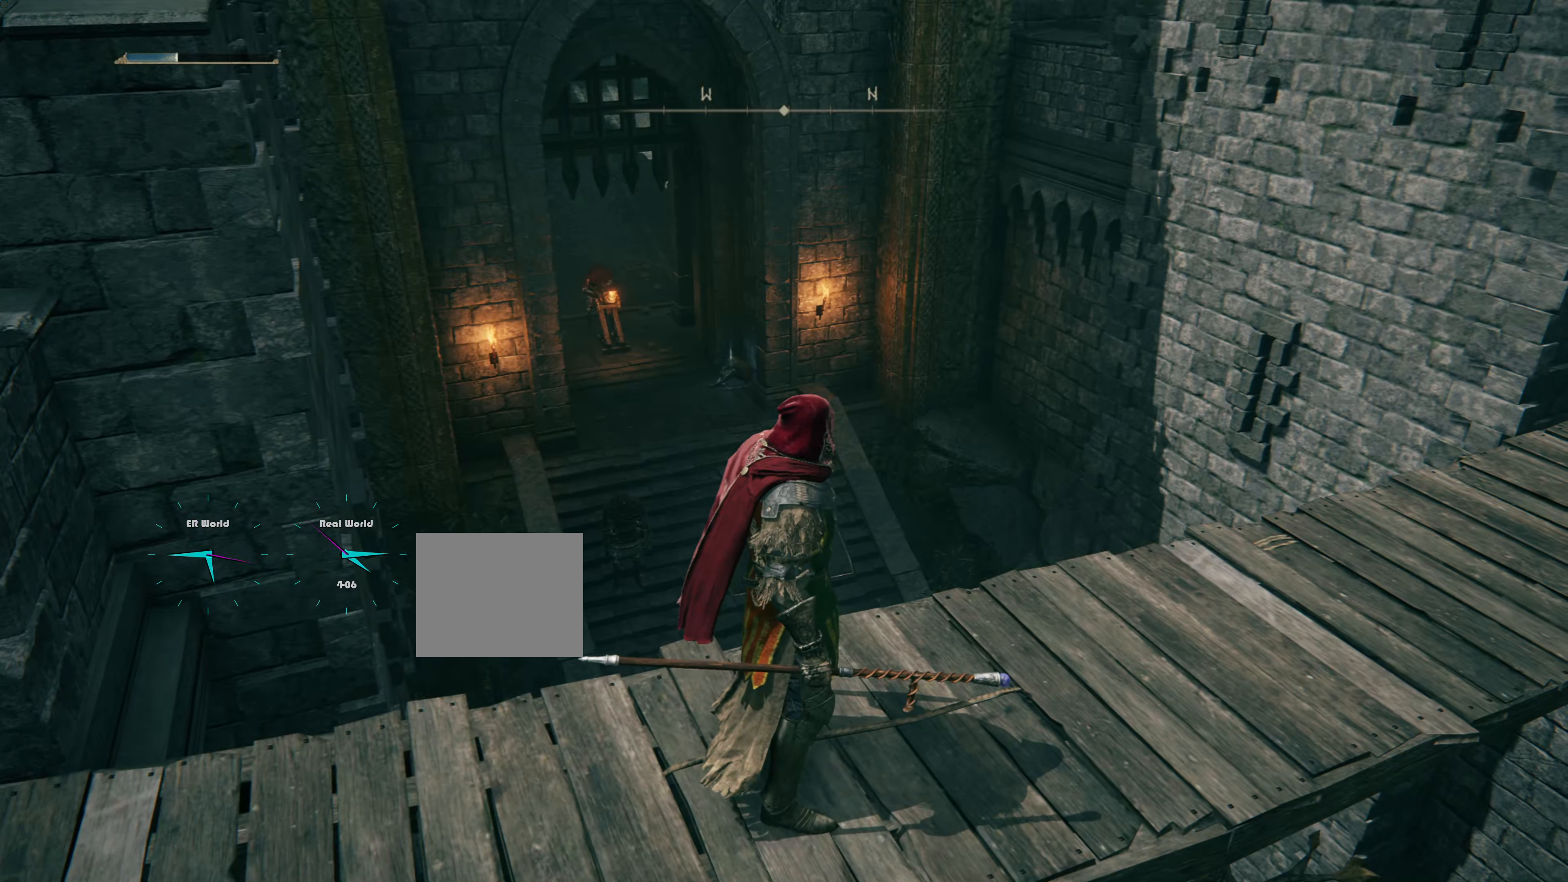
{"buttons": [], "left_stick": "center", "right_stick": "center", "events": []}
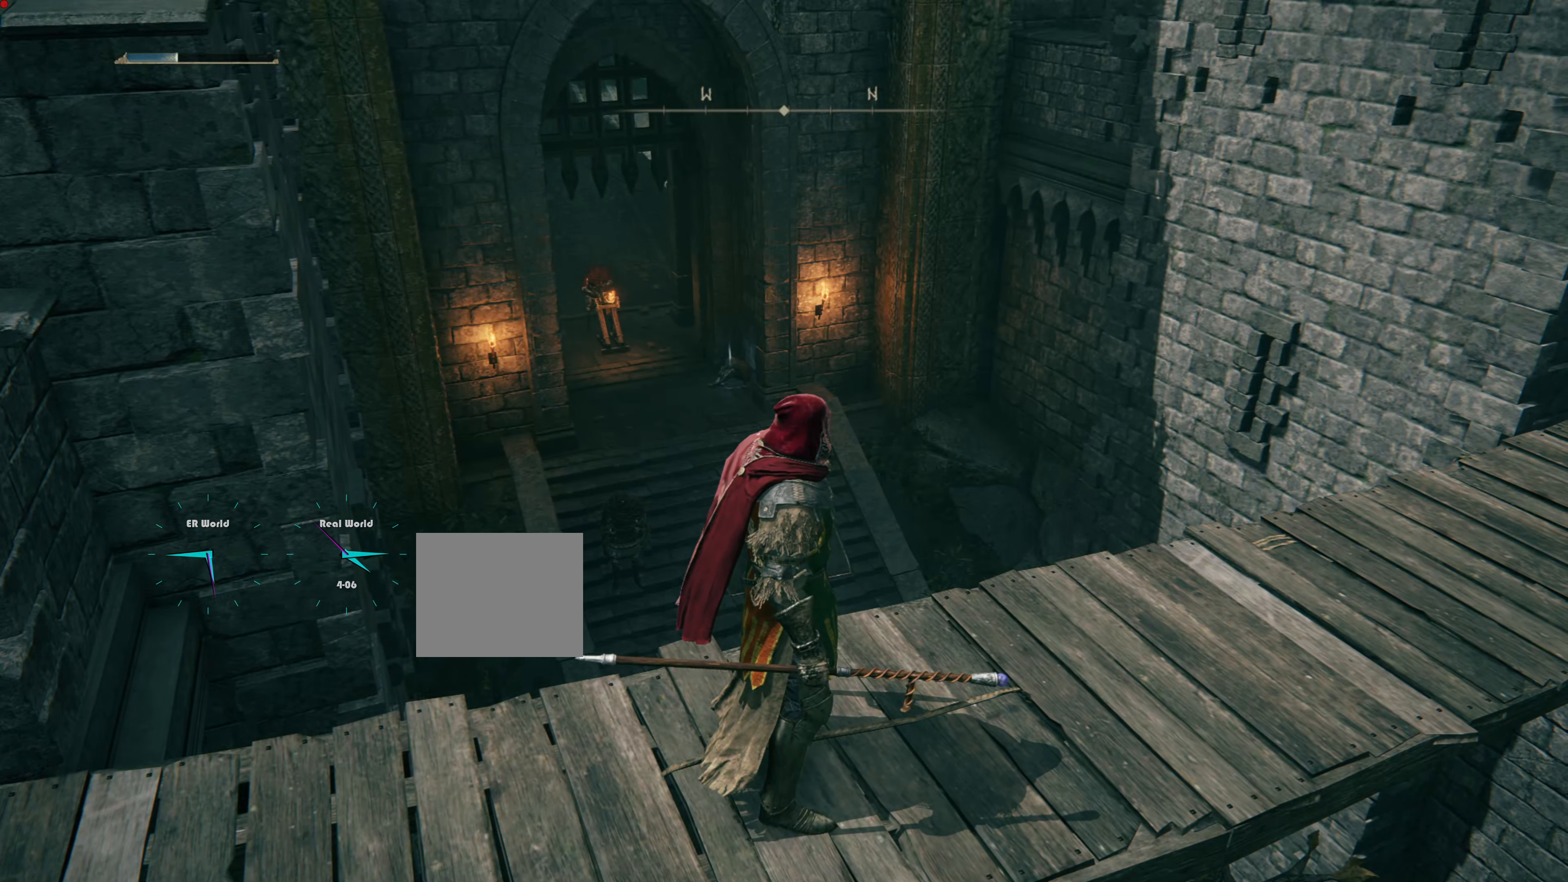
{"buttons": [], "left_stick": "up-right", "right_stick": "right", "events": [[333, "right_stick", "right"], [500, "left_stick", "up-right"]]}
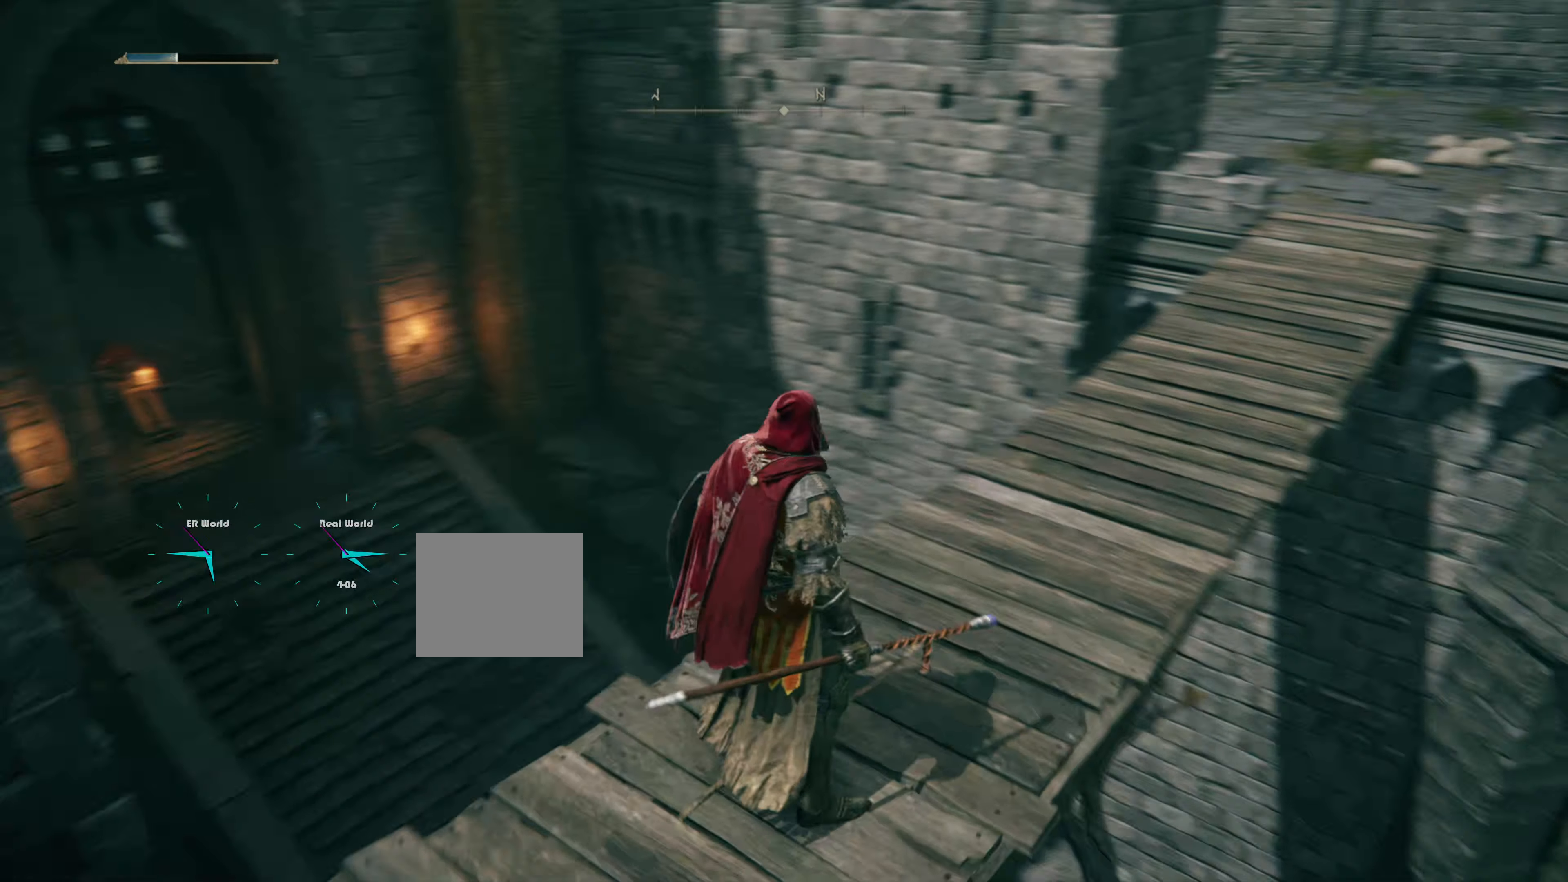
{"buttons": [], "left_stick": "up", "right_stick": "right", "events": [[33, "left_stick", "up"], [133, "right_stick", "center"], [416, "right_stick", "right"]]}
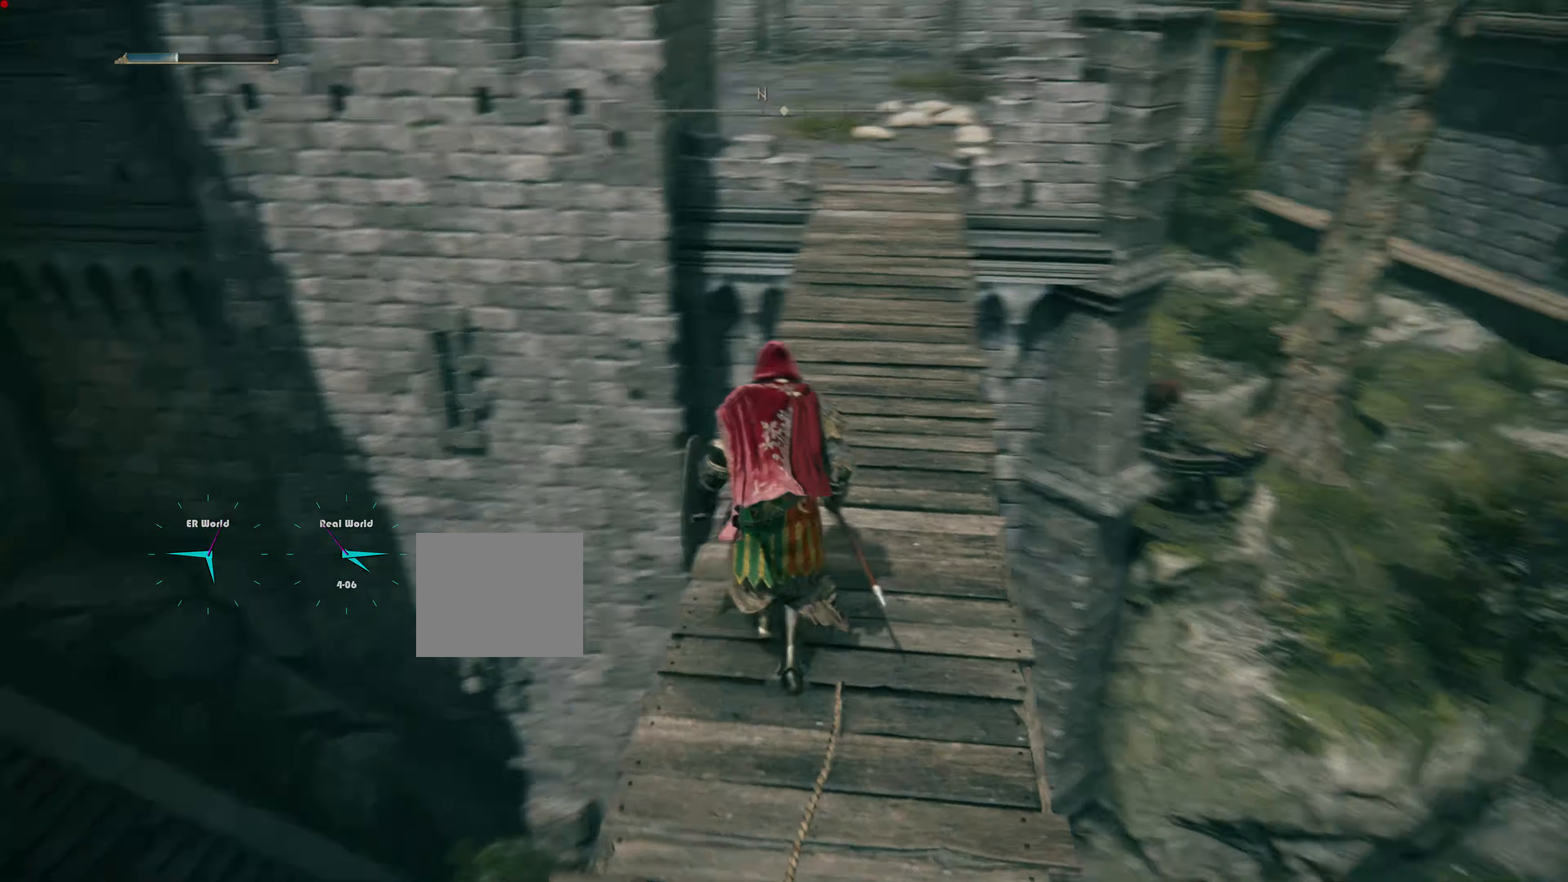
{"buttons": [], "left_stick": "up-left", "right_stick": "center", "events": [[166, "right_stick", "center"], [450, "DPAD_LEFT", "down"], [483, "left_stick", "up-left"], [500, "DPAD_LEFT", "up"]]}
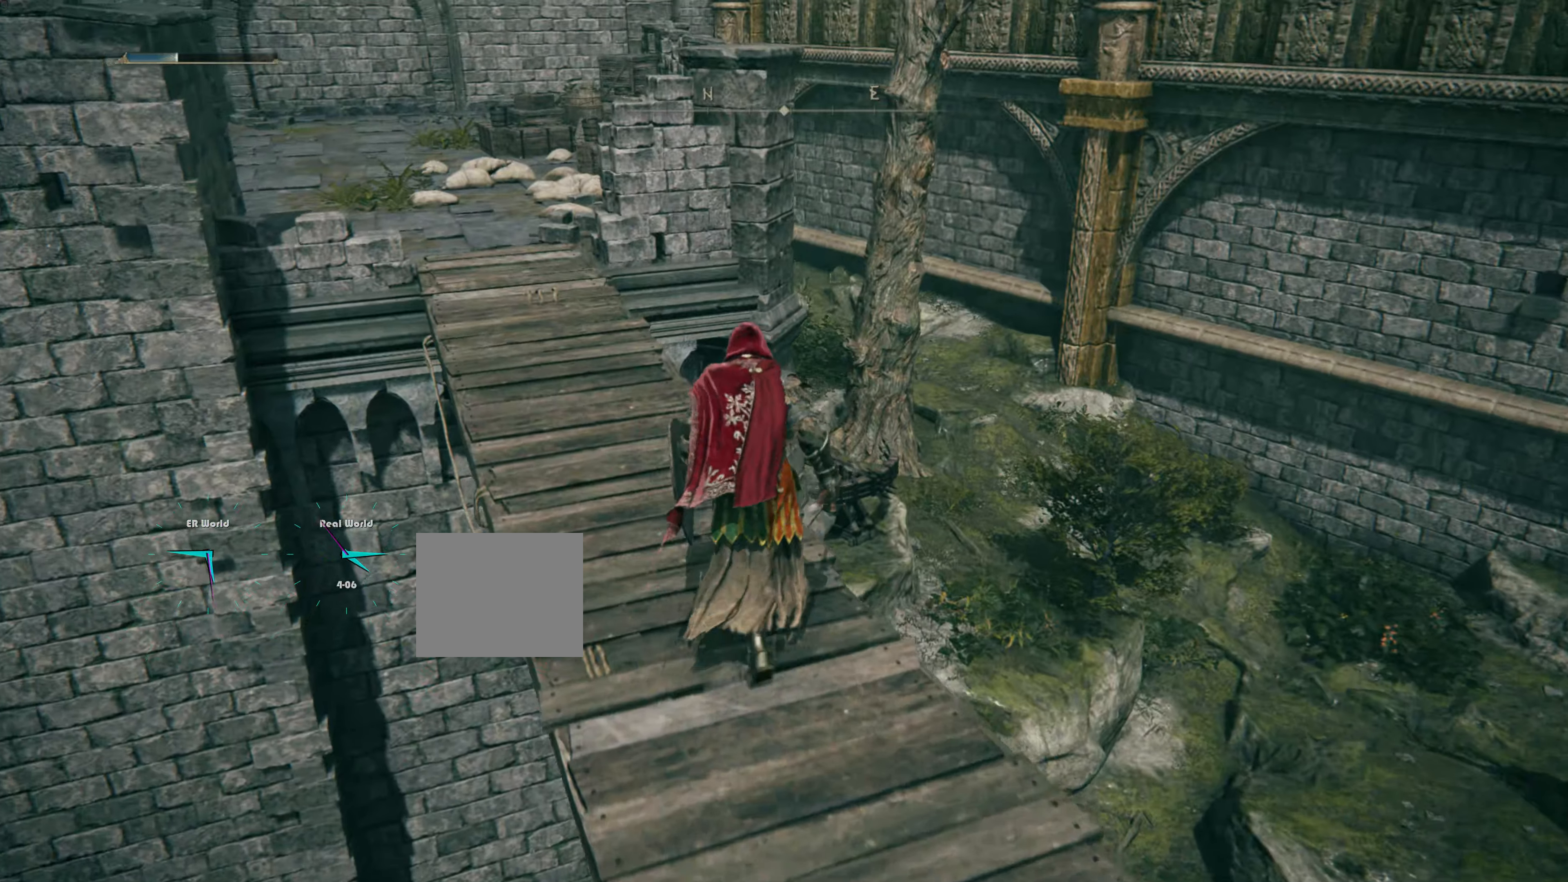
{"buttons": [], "left_stick": "center", "right_stick": "down-right", "events": [[100, "left_stick", "center"], [333, "DPAD_LEFT", "down"], [383, "right_stick", "down-right"], [400, "DPAD_LEFT", "up"]]}
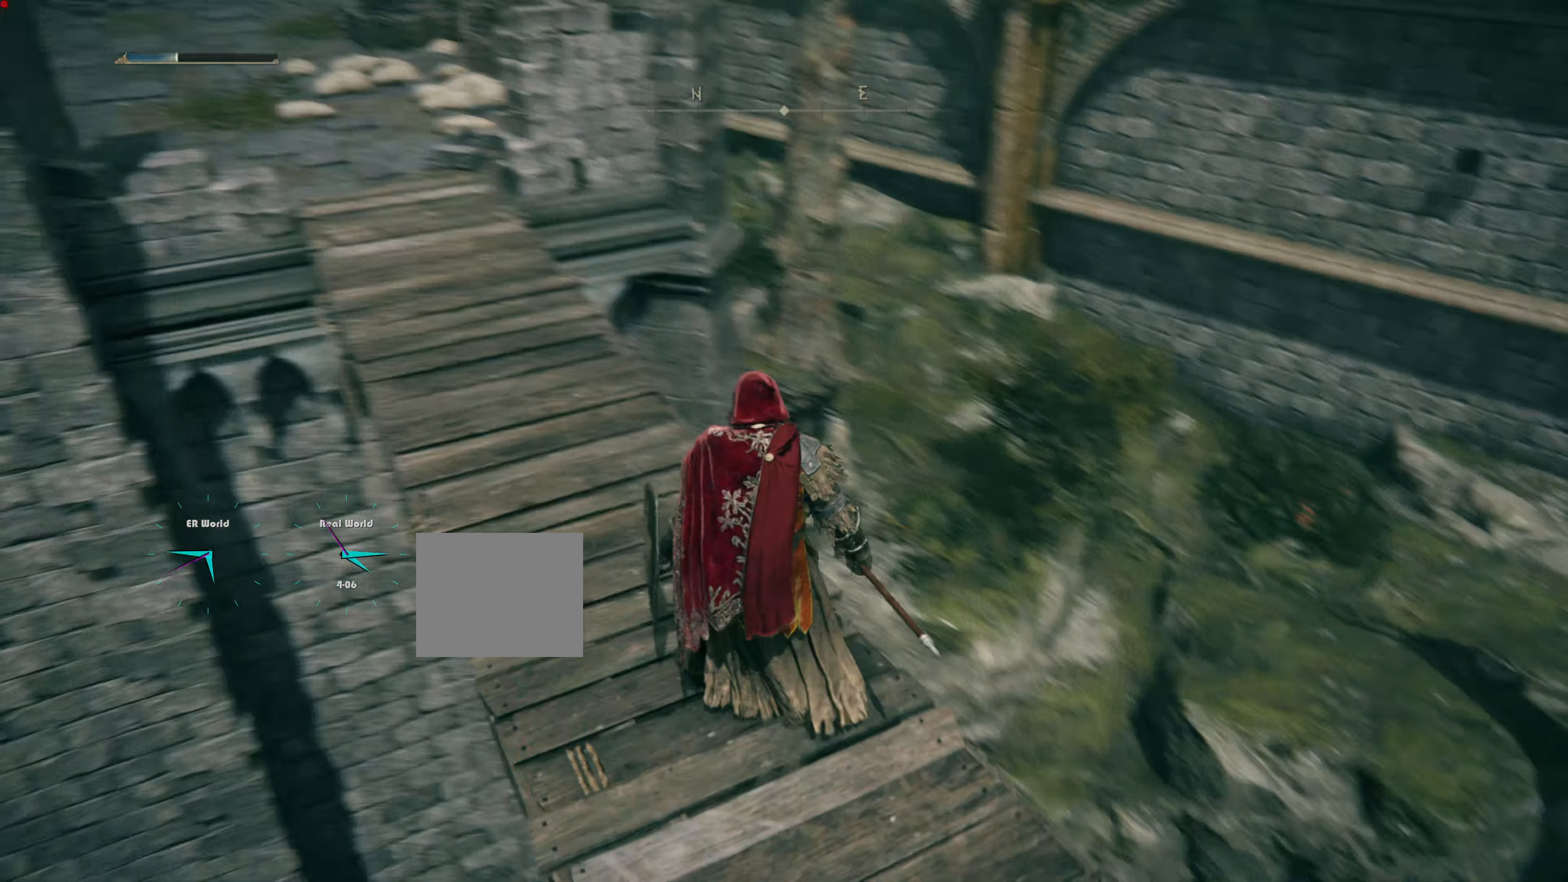
{"buttons": [], "left_stick": "center", "right_stick": "down-right", "events": [[116, "right_stick", "center"], [383, "right_stick", "down-right"]]}
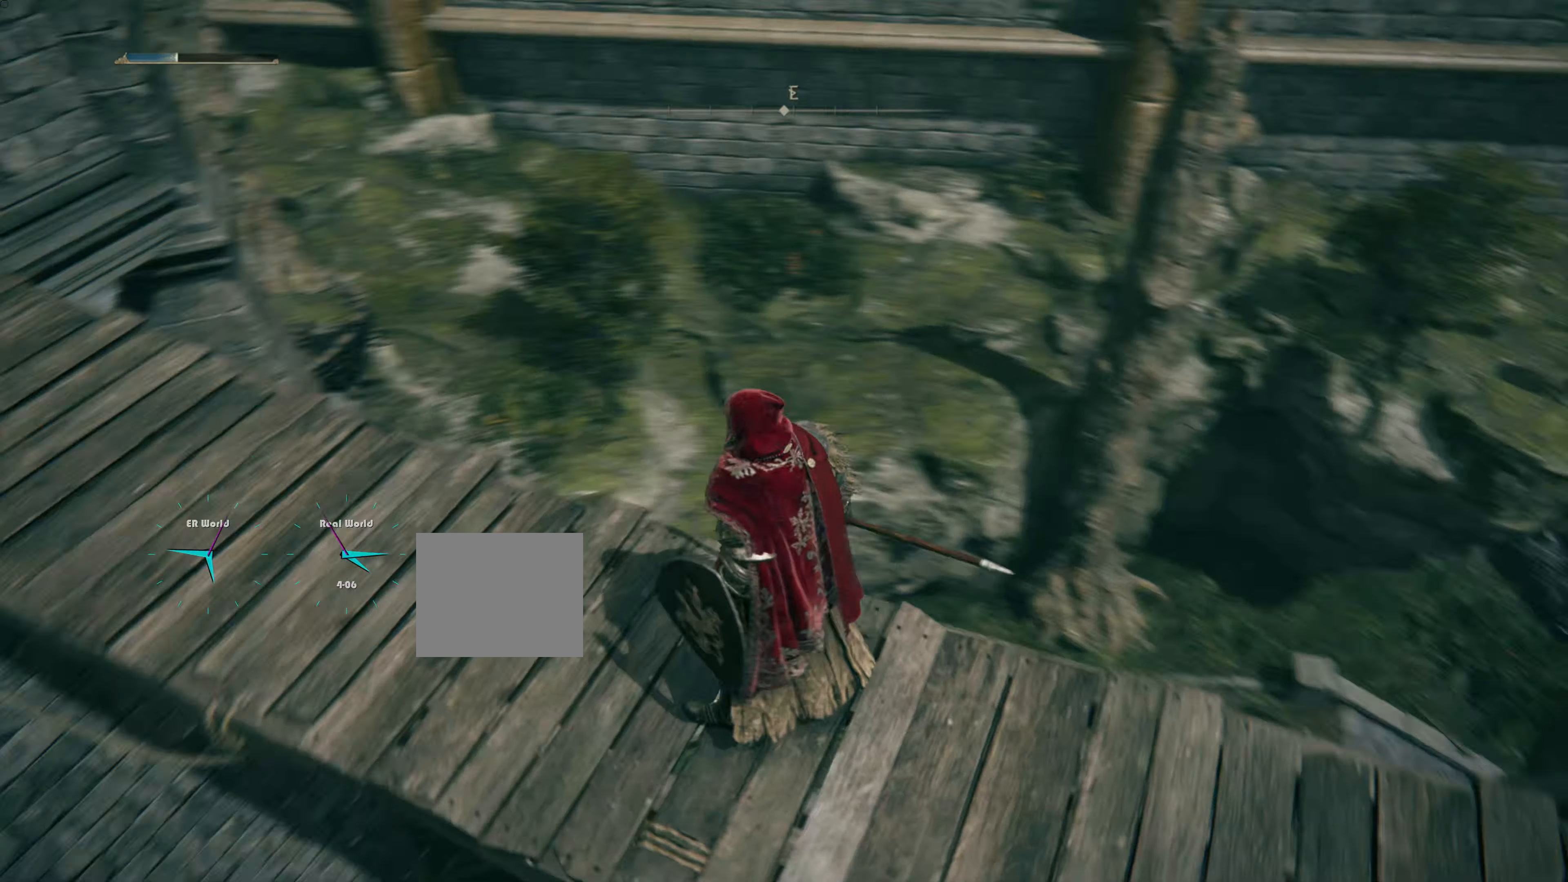
{"buttons": [], "left_stick": "center", "right_stick": "center", "events": [[116, "right_stick", "center"]]}
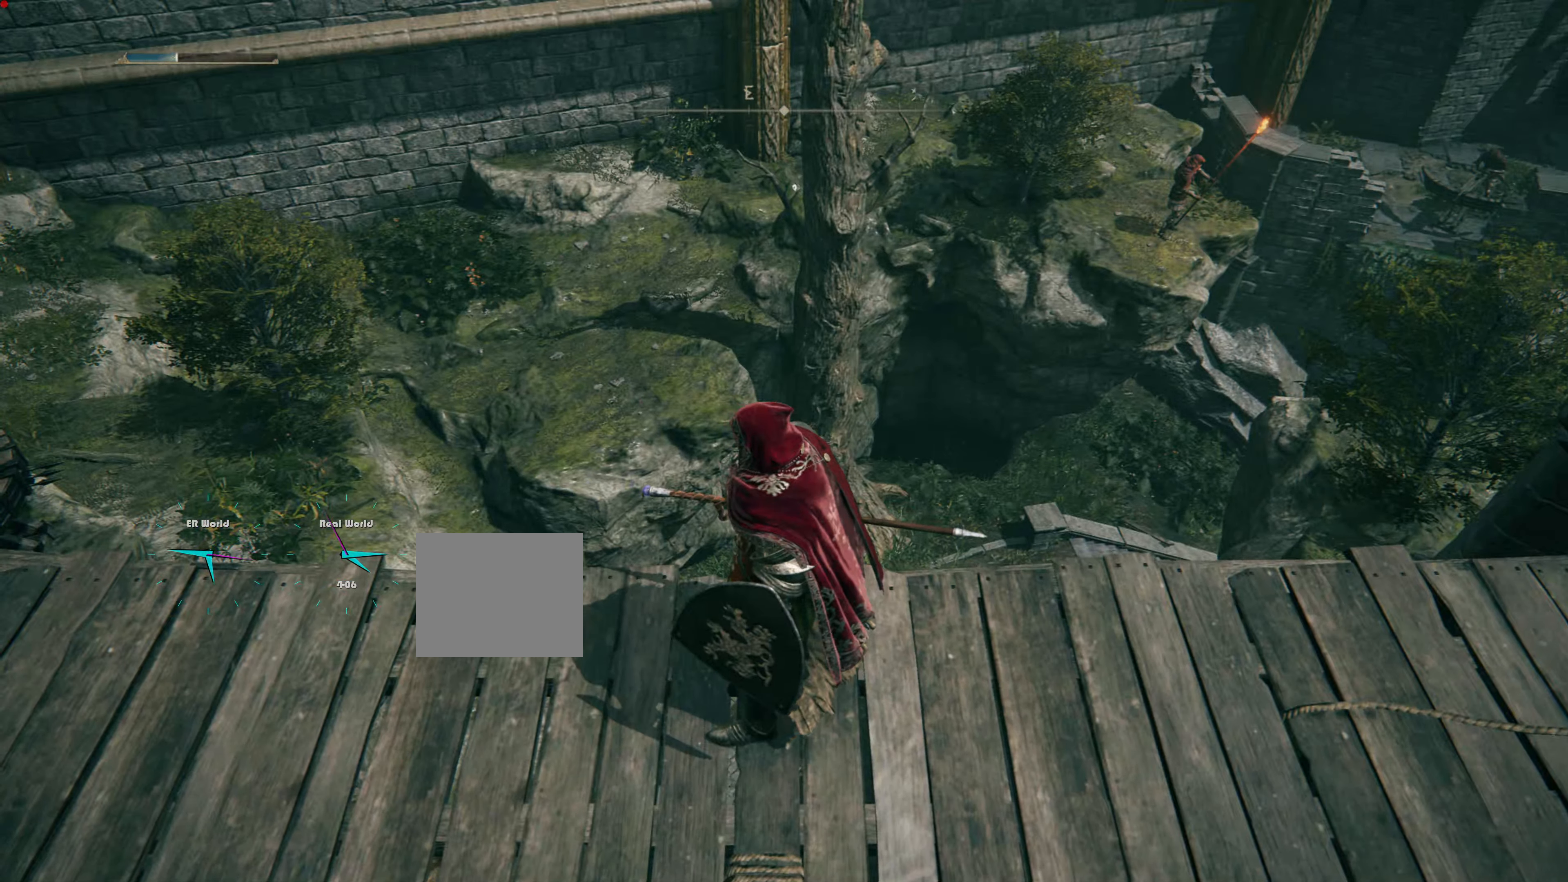
{"buttons": [], "left_stick": "center", "right_stick": "center"}
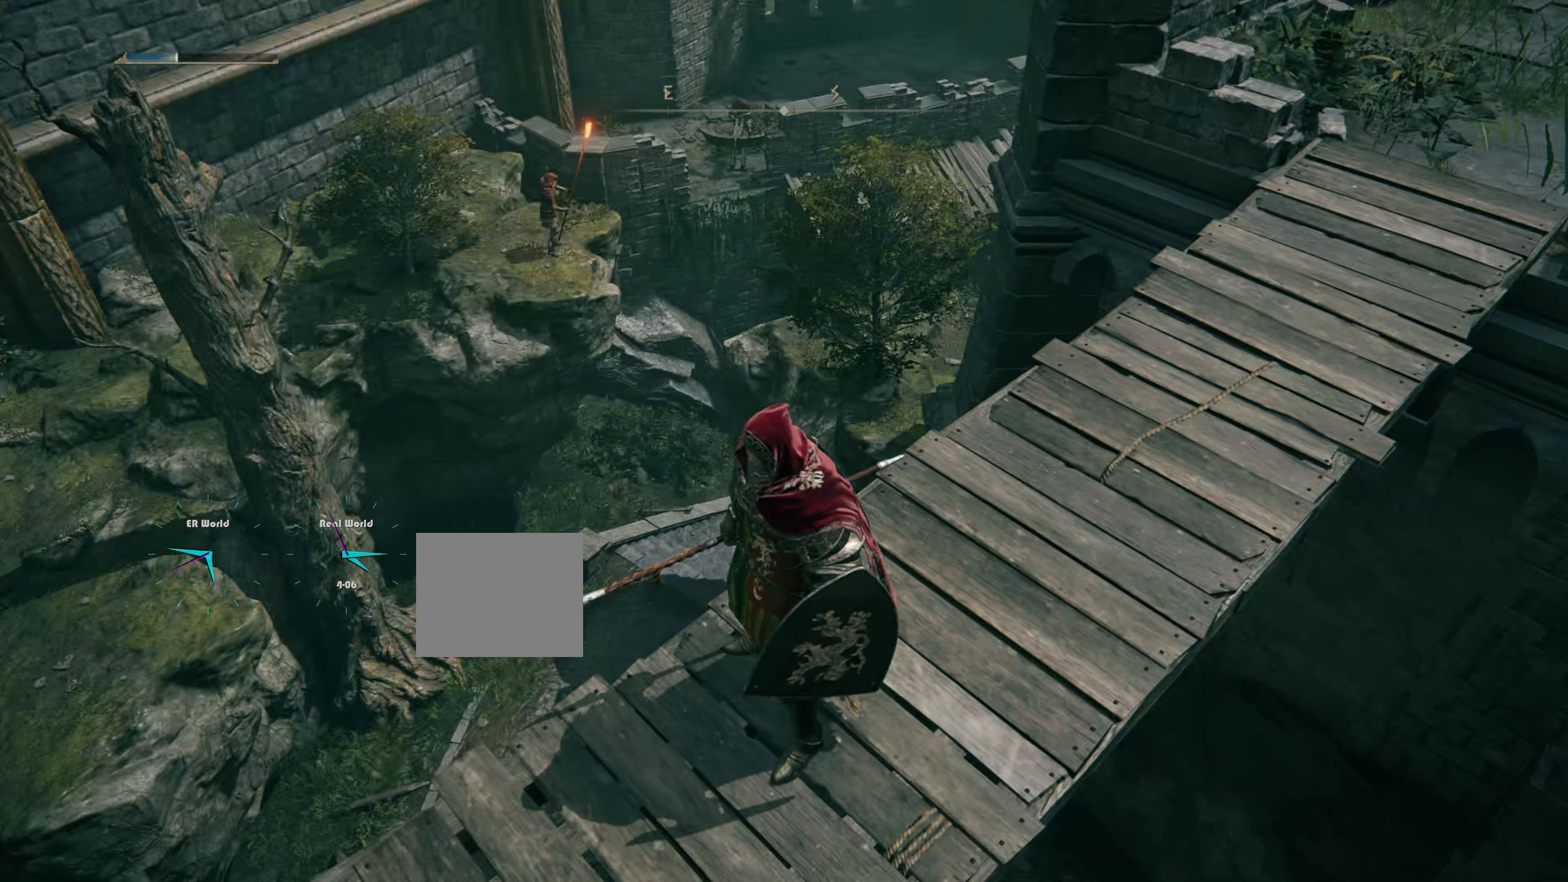
{"buttons": [], "left_stick": "center", "right_stick": "center", "events": [[66, "right_stick", "down-right"], [350, "right_stick", "center"]]}
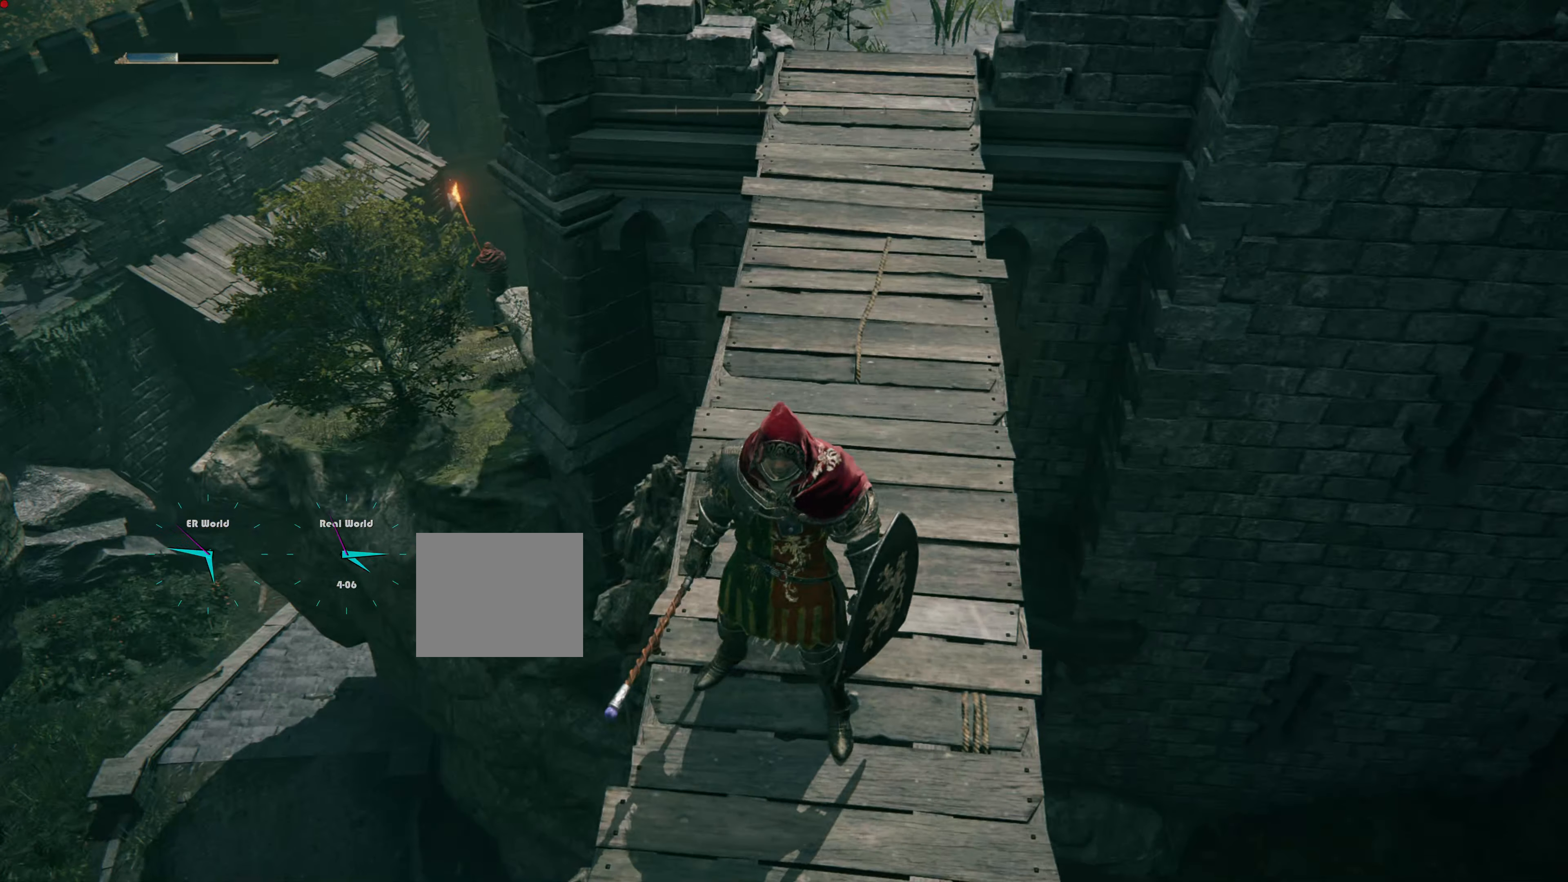
{"buttons": [], "left_stick": "center", "right_stick": "center", "events": []}
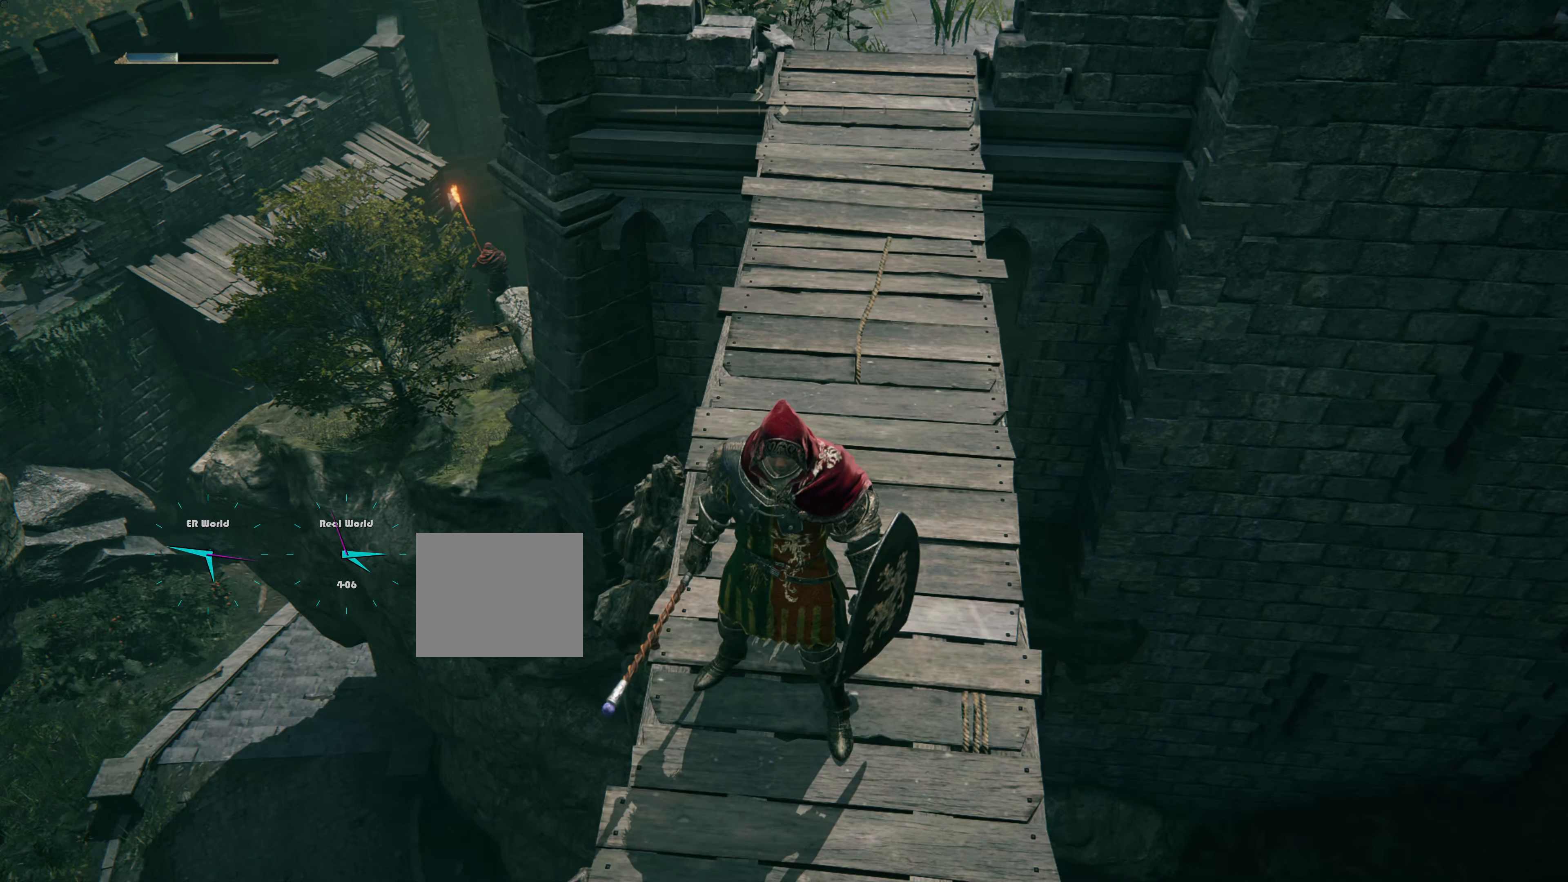
{"buttons": [], "left_stick": "center", "right_stick": "center", "events": [[133, "right_stick", "left"], [383, "right_stick", "center"]]}
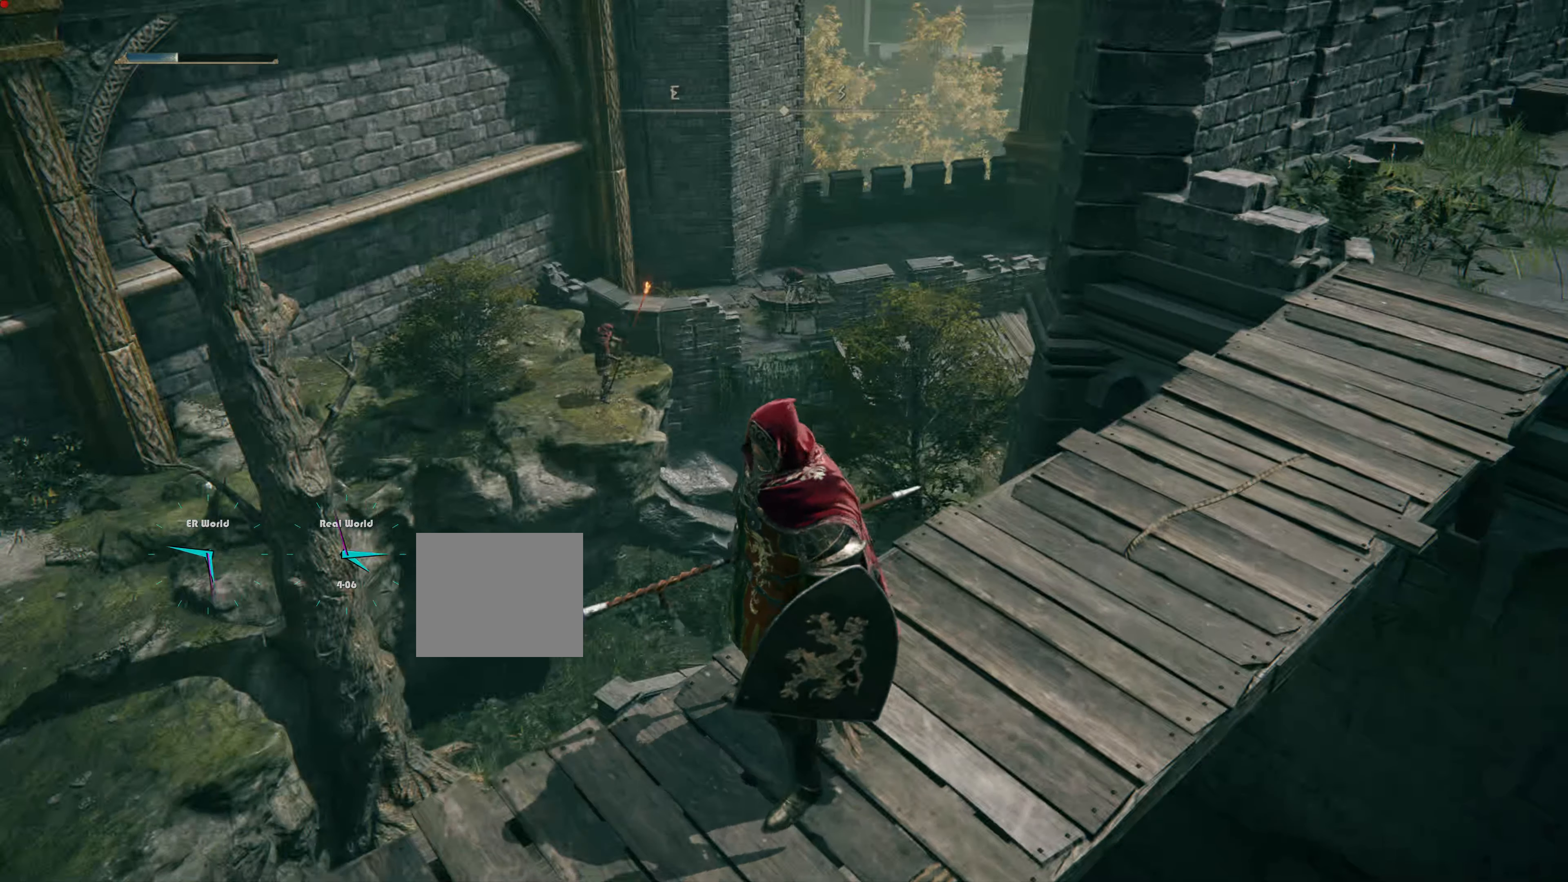
{"buttons": [], "left_stick": "center", "right_stick": "center", "events": [[350, "R3", "down"], [450, "R3", "up"]]}
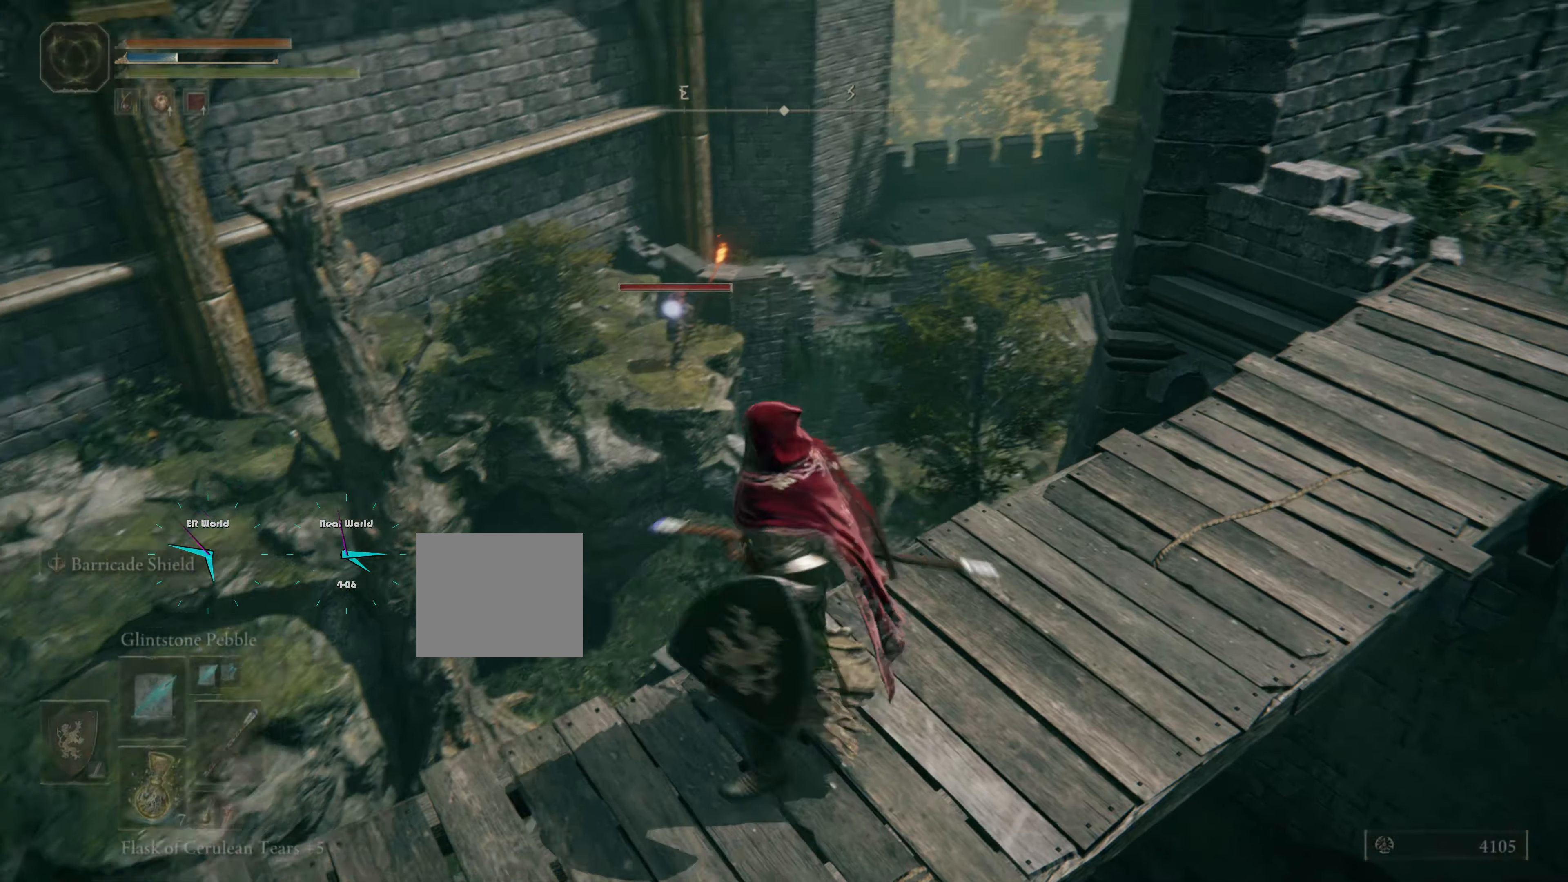
{"buttons": [], "left_stick": "center", "right_stick": "center", "events": []}
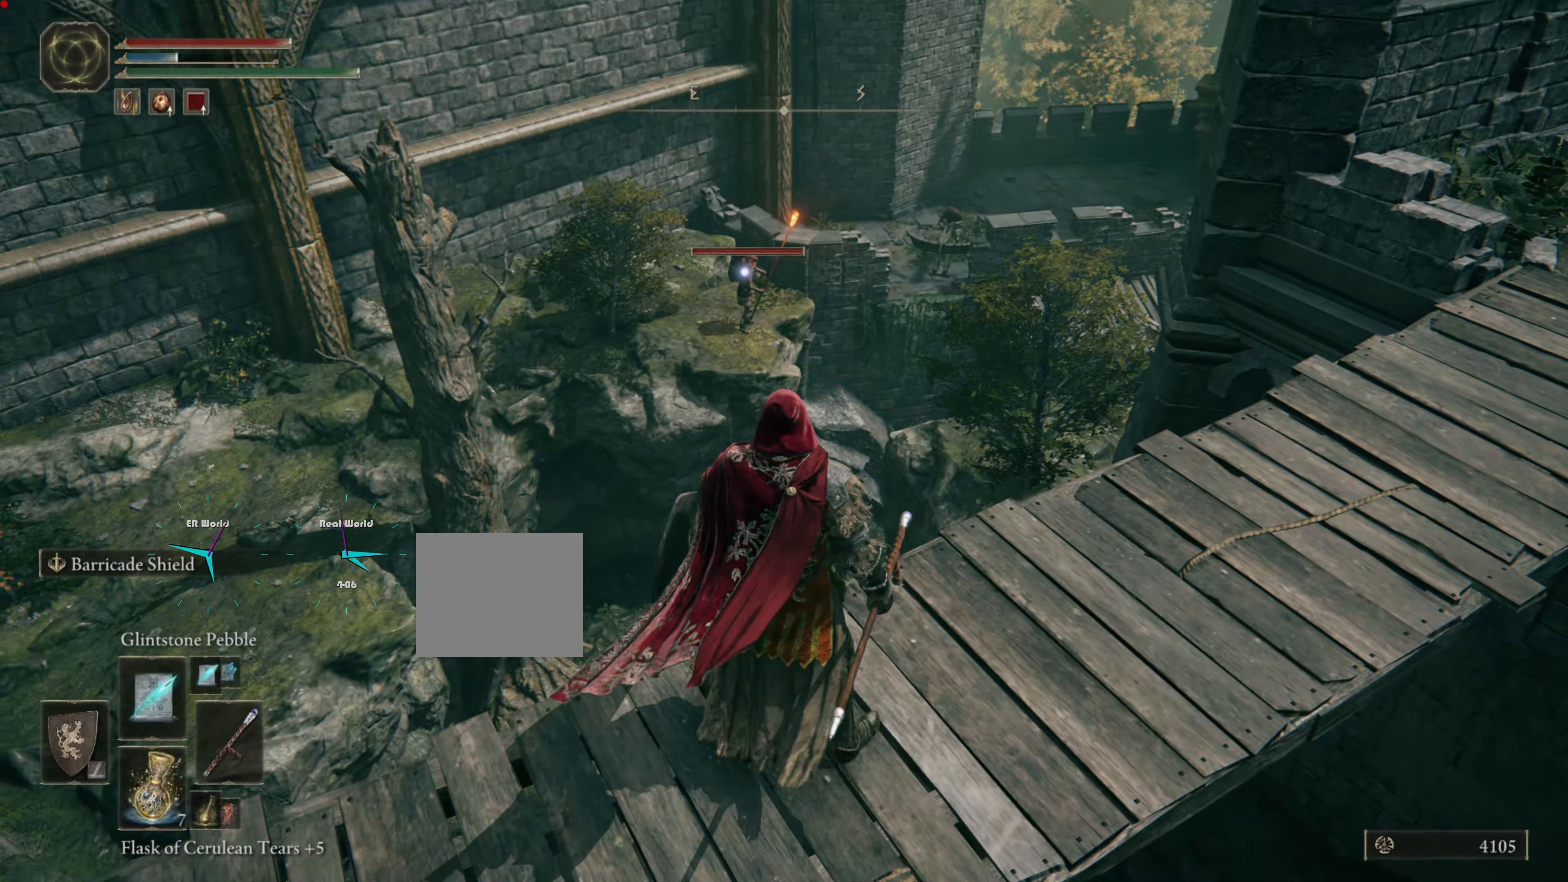
{"buttons": [], "left_stick": "center", "right_stick": "center", "events": [[17, "R1", "down"], [133, "R1", "up"]]}